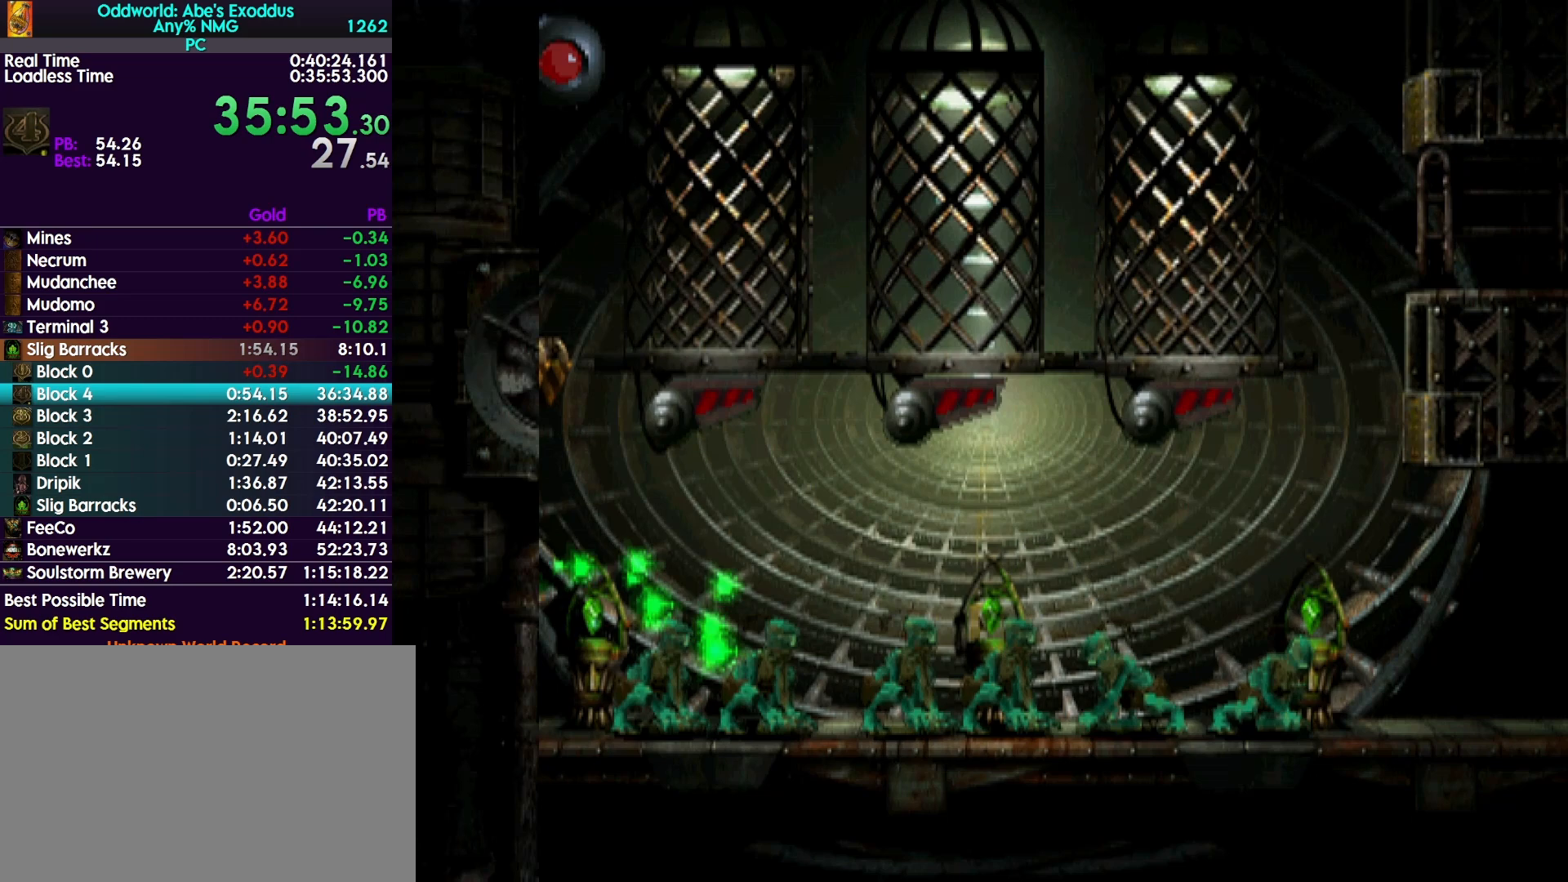
Gameplay with a controller (PlayStation layout); each line is a JSON object with the inputs held at the frame after it. "events" lists button and stick changes between this image and that frame as [ms after this image, input, new state], when the widget could be followed in between. Not read: left_stick right_stick.
{"buttons": ["DPAD_LEFT"], "events": [[467, "R1", "up"], [467, "TRIANGLE", "up"]]}
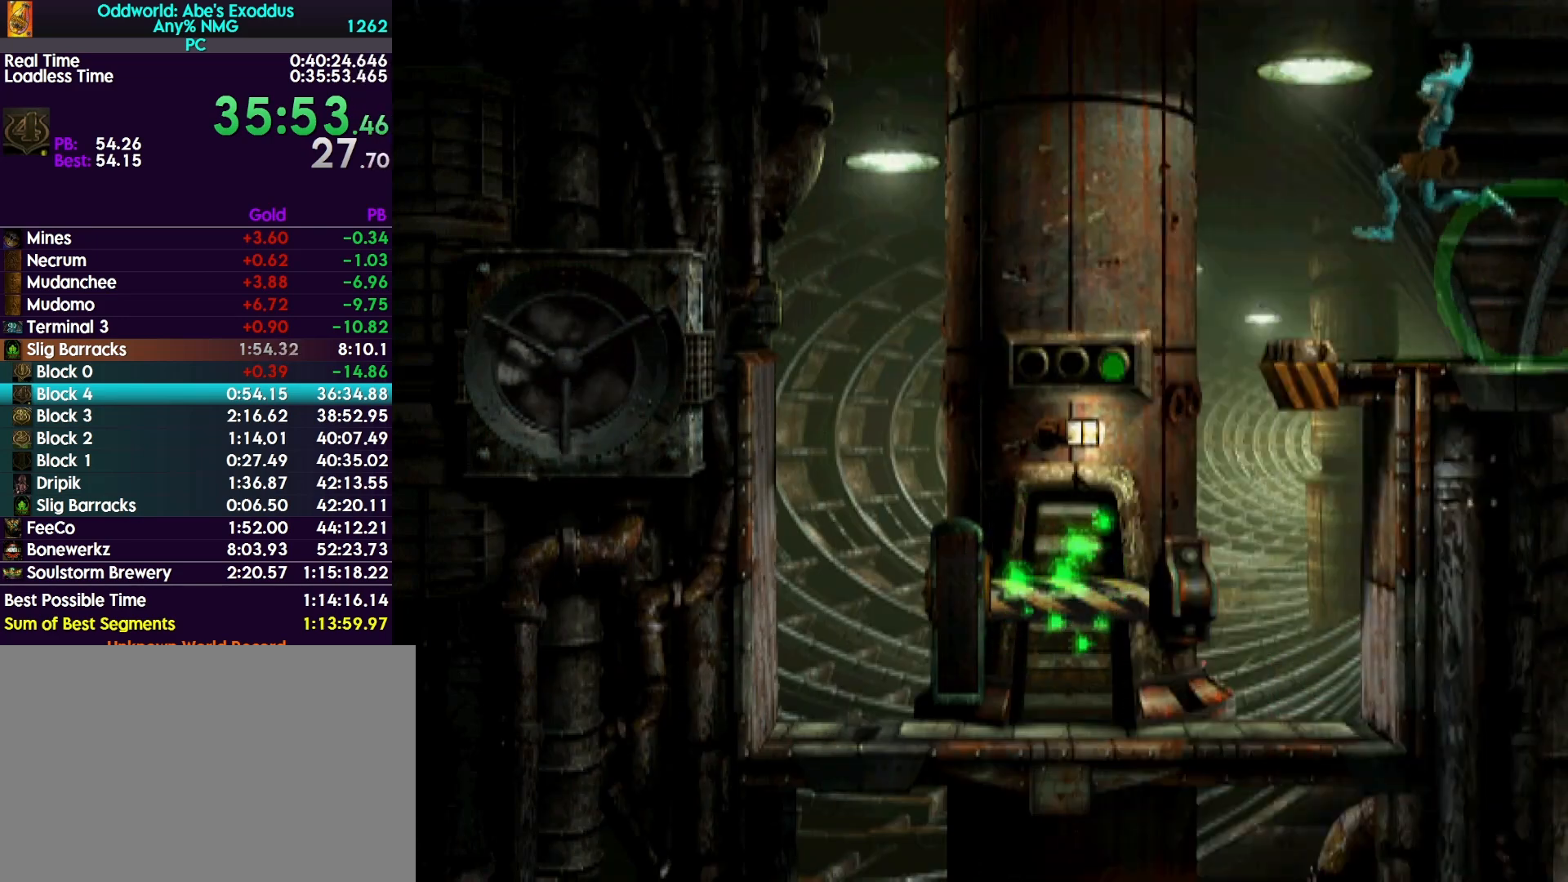
{"buttons": ["DPAD_LEFT"], "events": []}
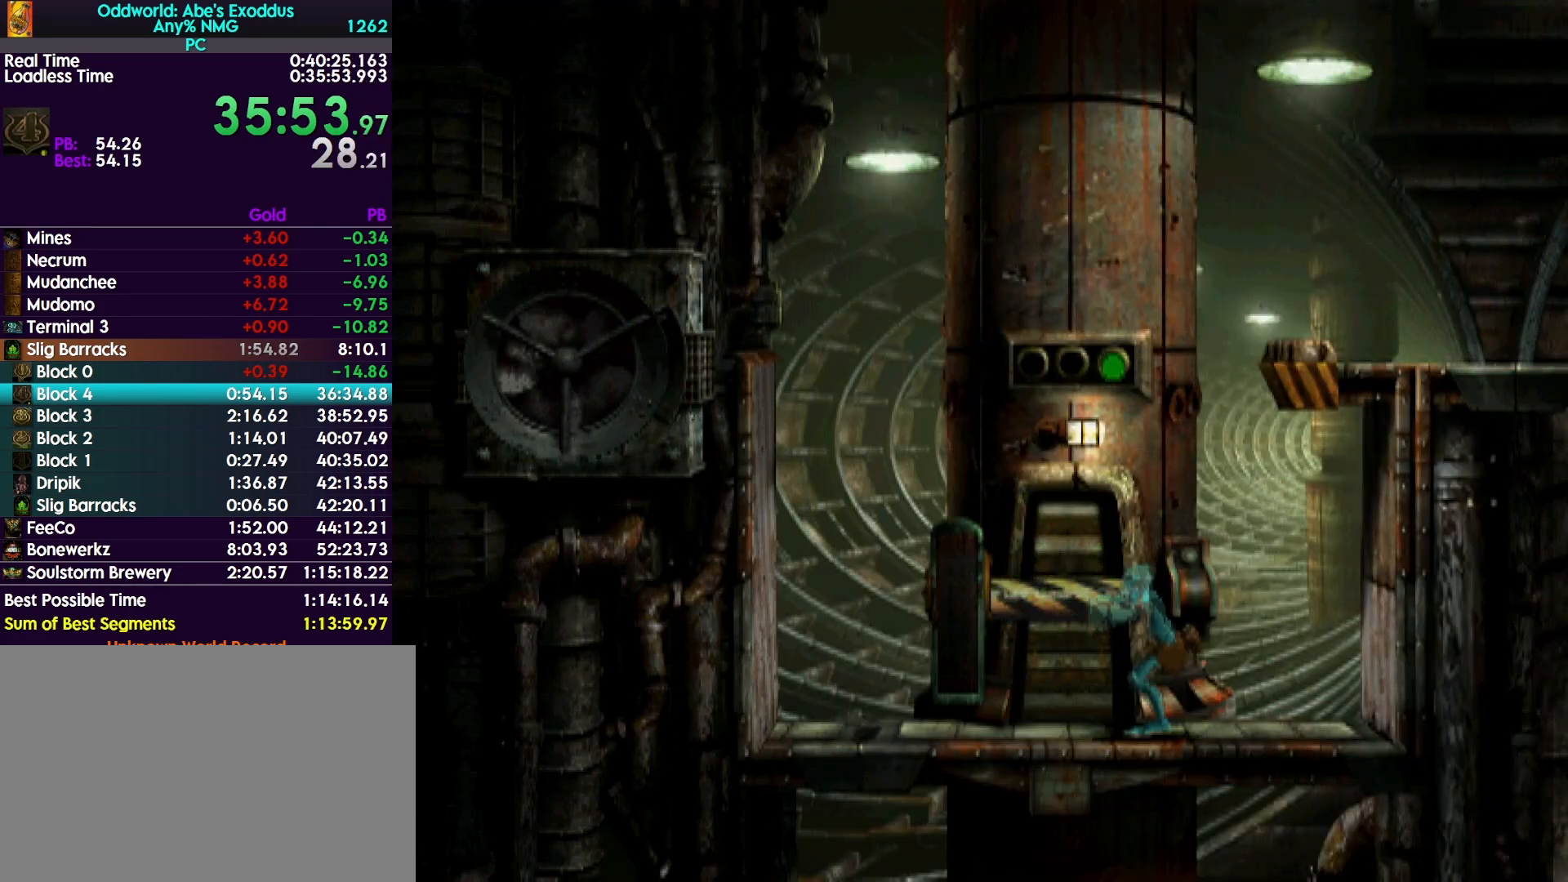
{"buttons": ["DPAD_UP"], "events": [[133, "DPAD_LEFT", "up"], [233, "DPAD_UP", "down"]]}
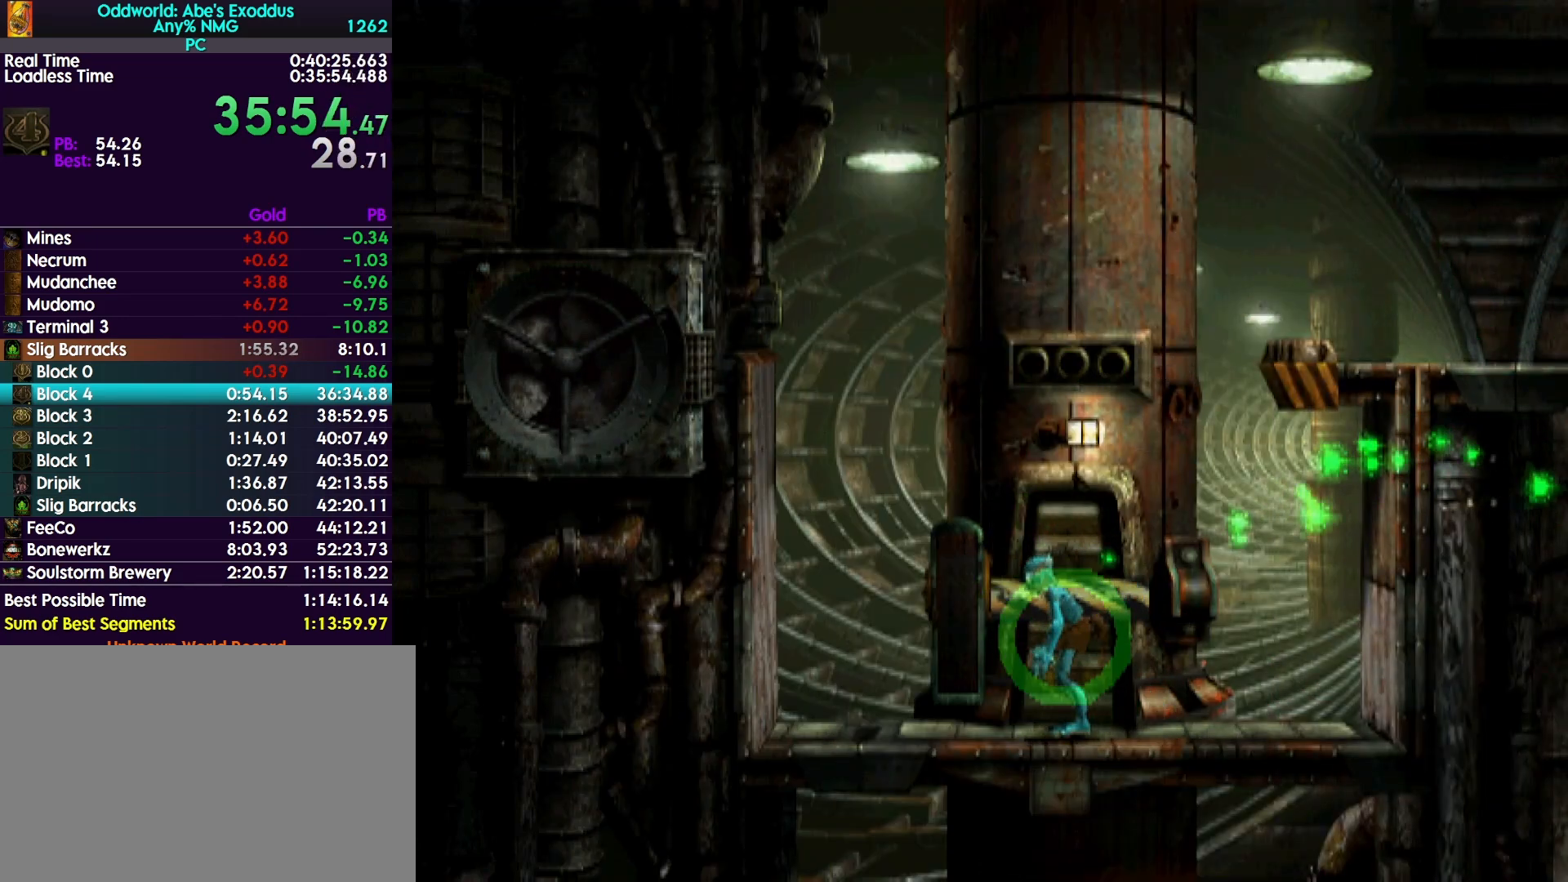
{"buttons": ["DPAD_UP"], "events": []}
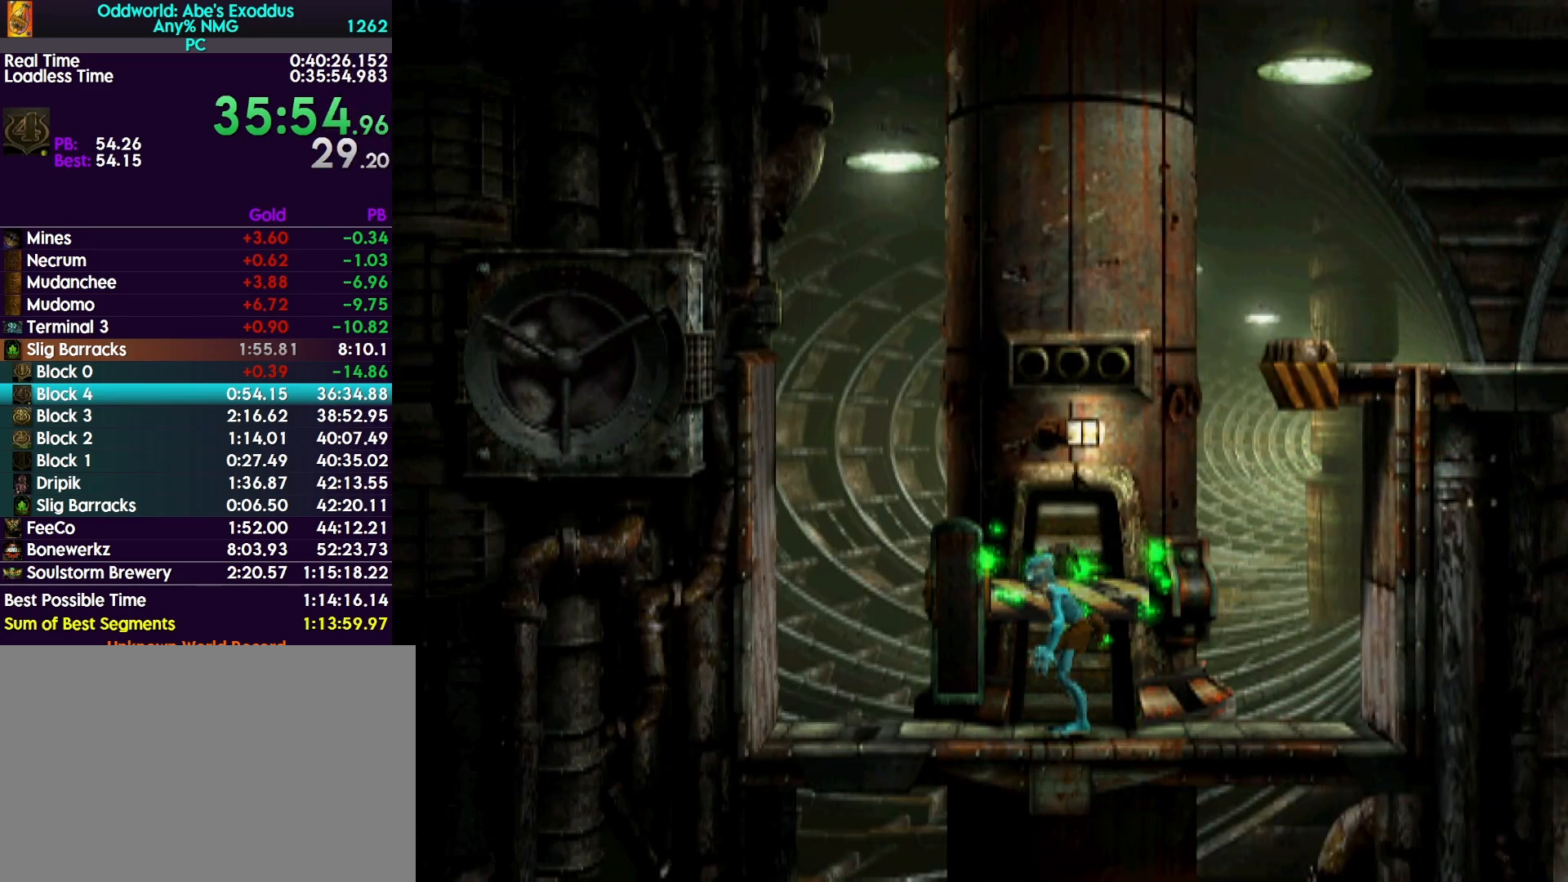
{"buttons": ["DPAD_UP"], "events": []}
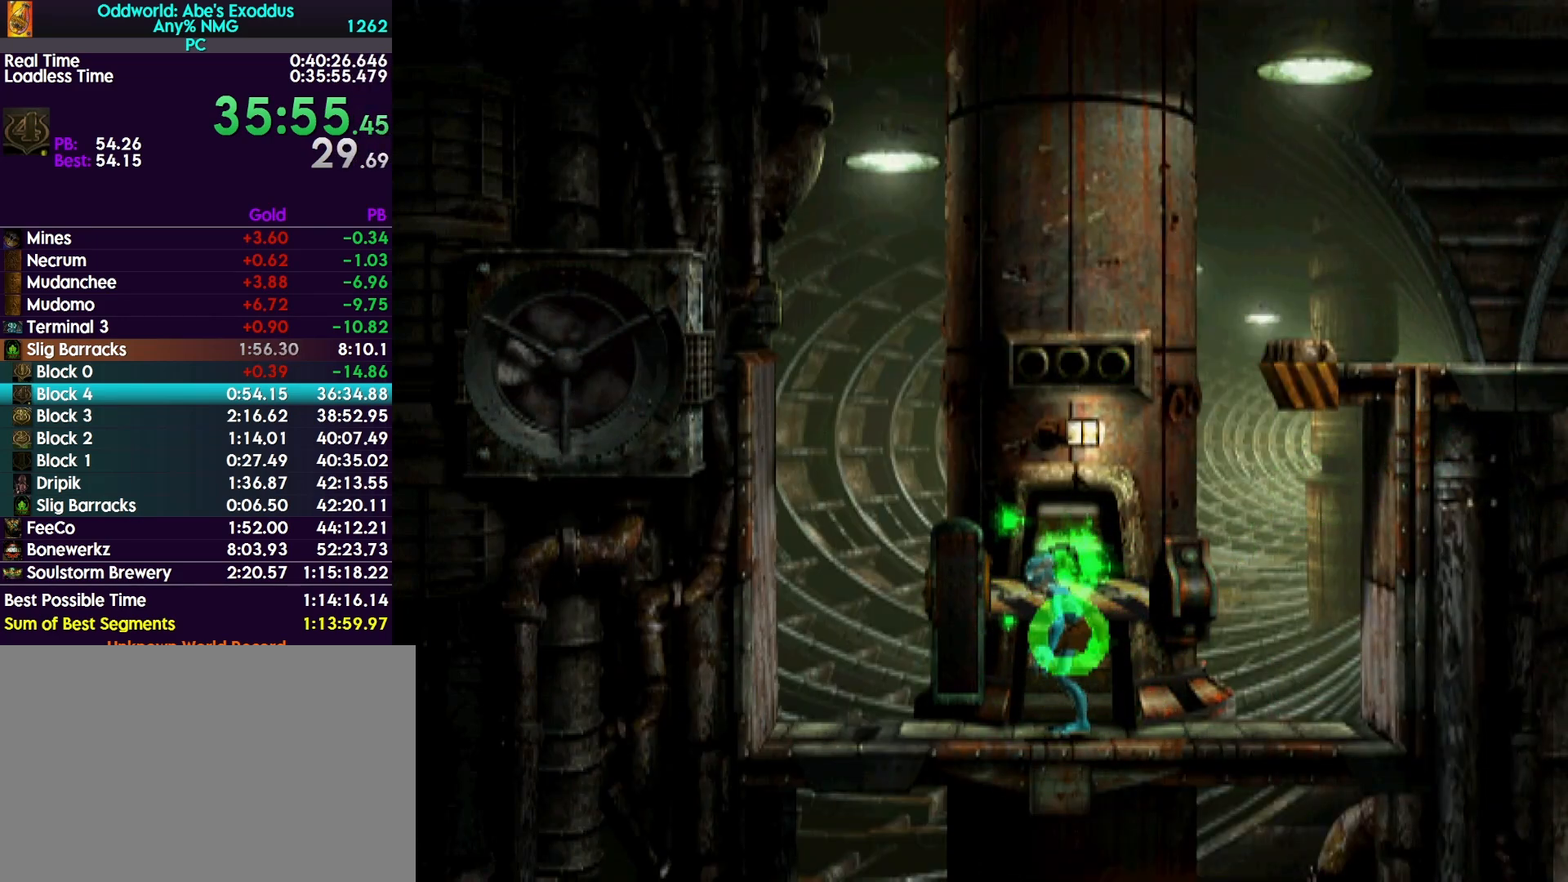
{"buttons": ["DPAD_UP"], "events": []}
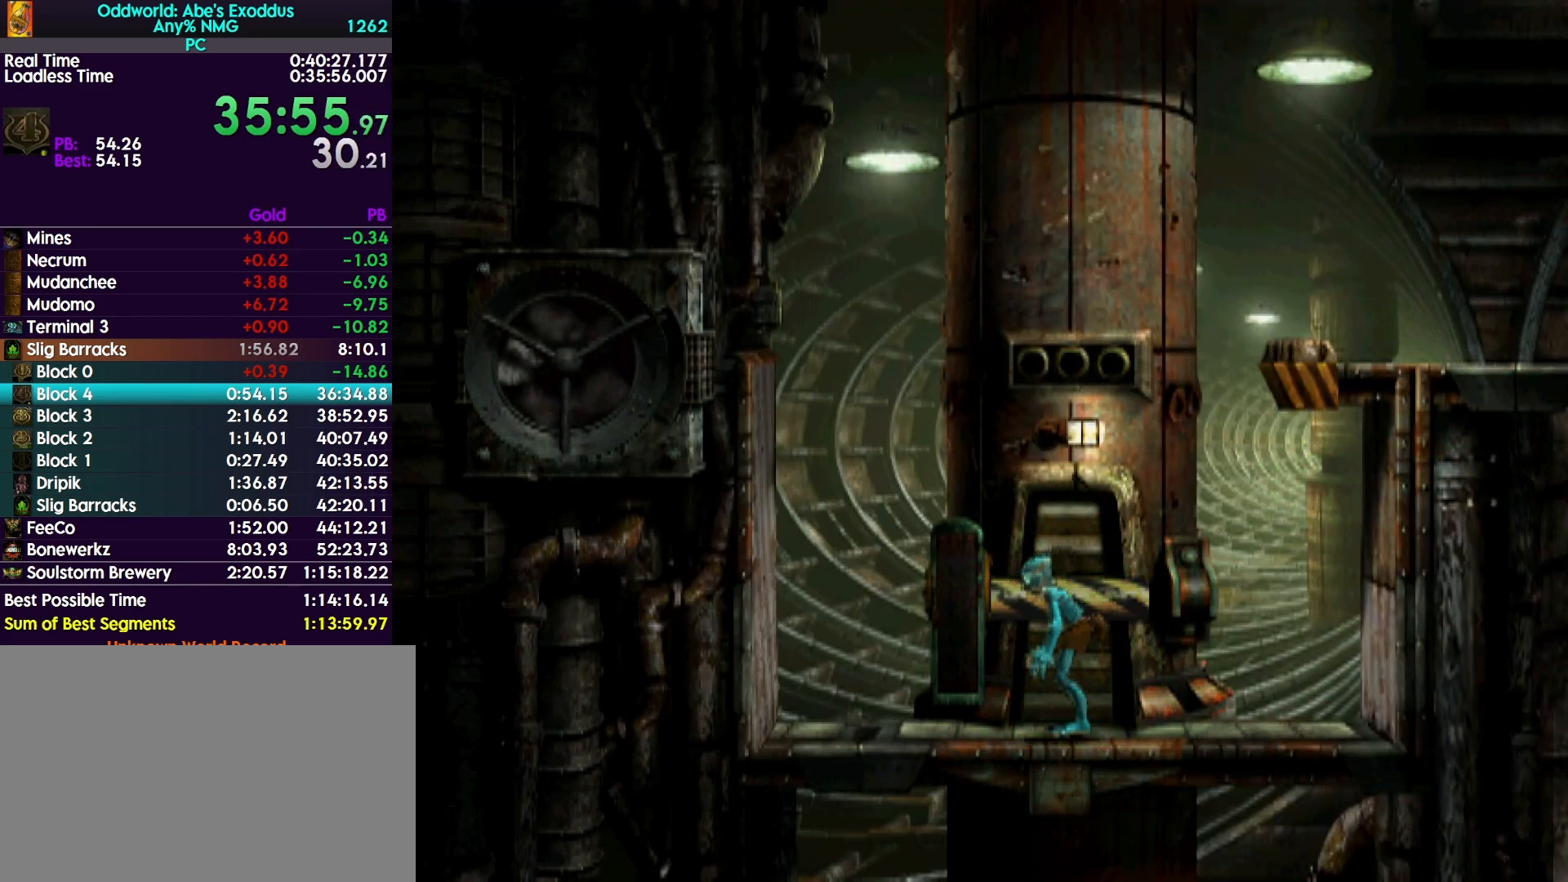
{"buttons": [], "events": [[467, "DPAD_UP", "up"]]}
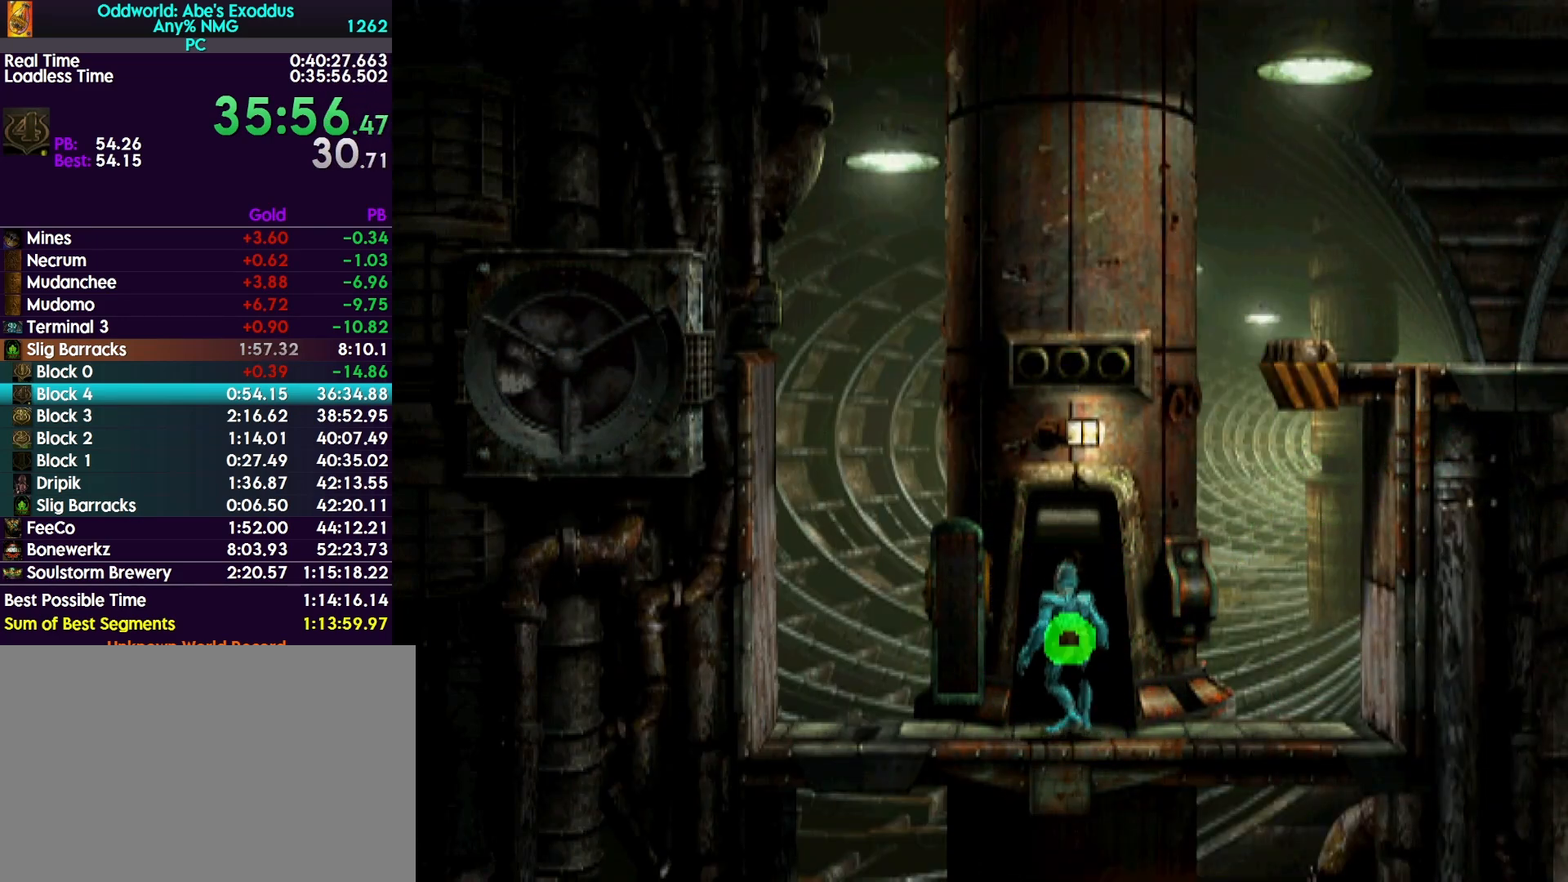
{"buttons": ["R1"], "events": [[233, "CROSS", "down"], [233, "R1", "down"], [300, "CROSS", "up"], [400, "CROSS", "down"], [433, "CROSS", "up"]]}
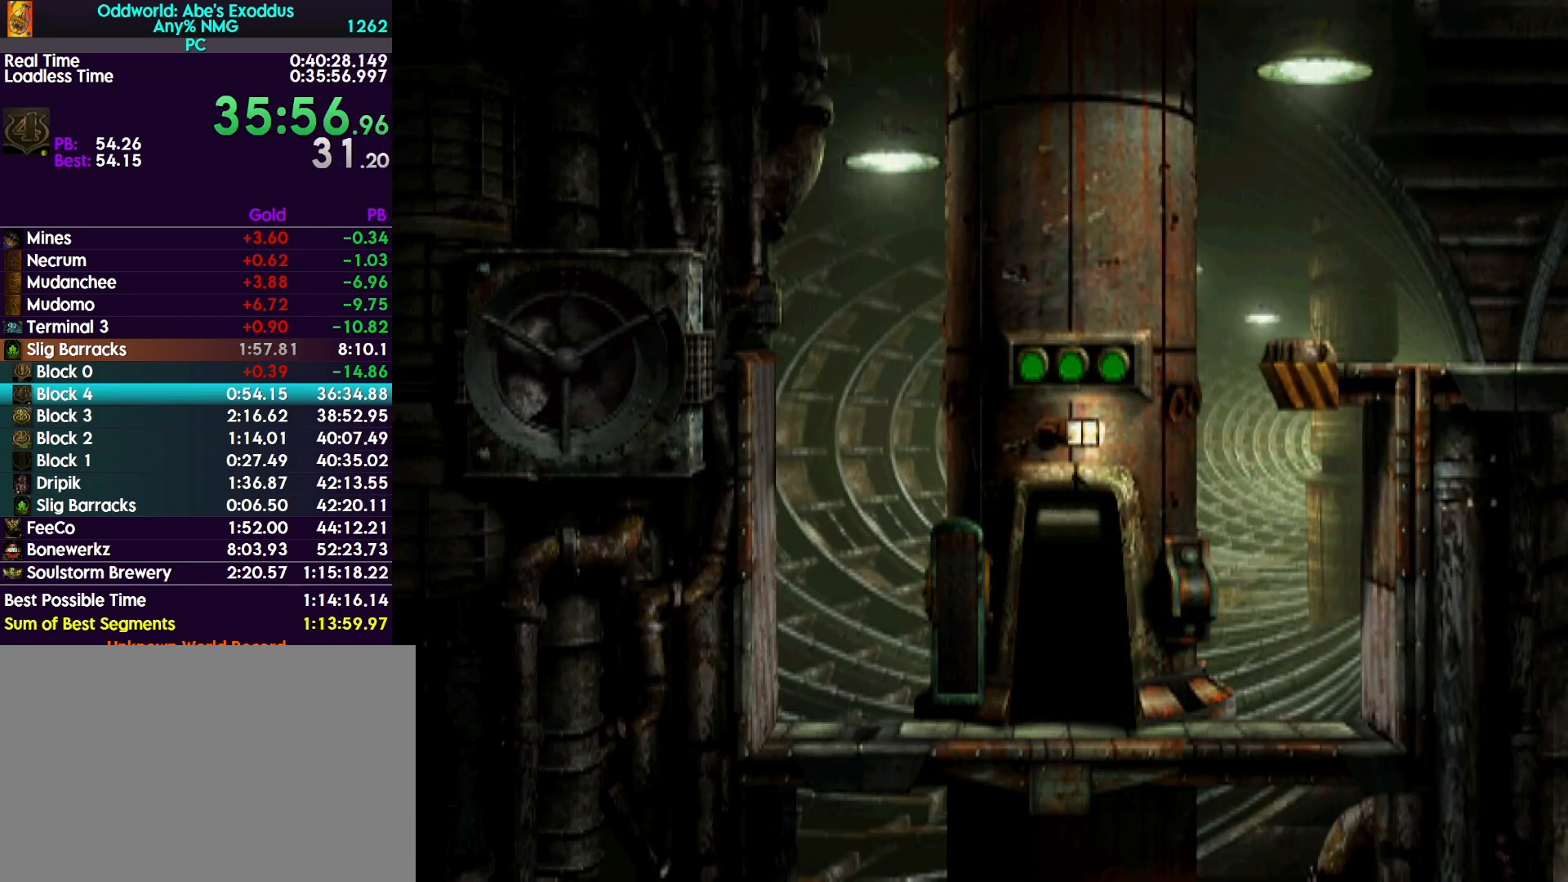
{"buttons": ["CROSS", "R1"], "events": [[33, "CROSS", "down"], [67, "CROSS", "up"], [167, "CROSS", "down"], [233, "CROSS", "up"], [333, "CROSS", "down"], [367, "CROSS", "up"], [467, "CROSS", "down"]]}
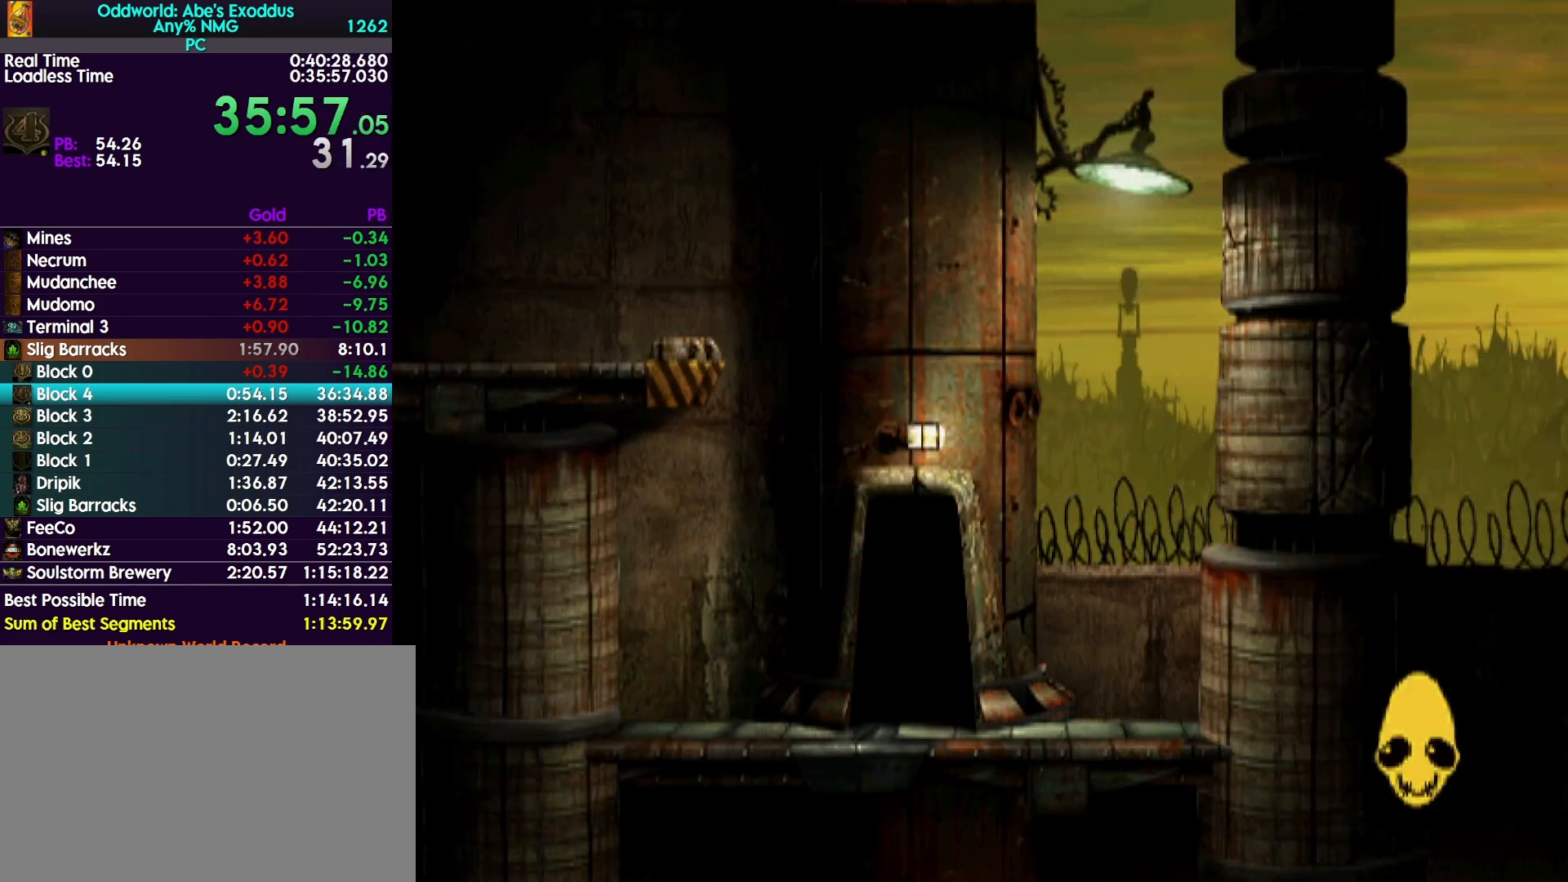
{"buttons": ["R1", "DPAD_LEFT"], "events": [[33, "CROSS", "up"], [133, "CROSS", "down"], [233, "CROSS", "up"], [267, "DPAD_LEFT", "down"]]}
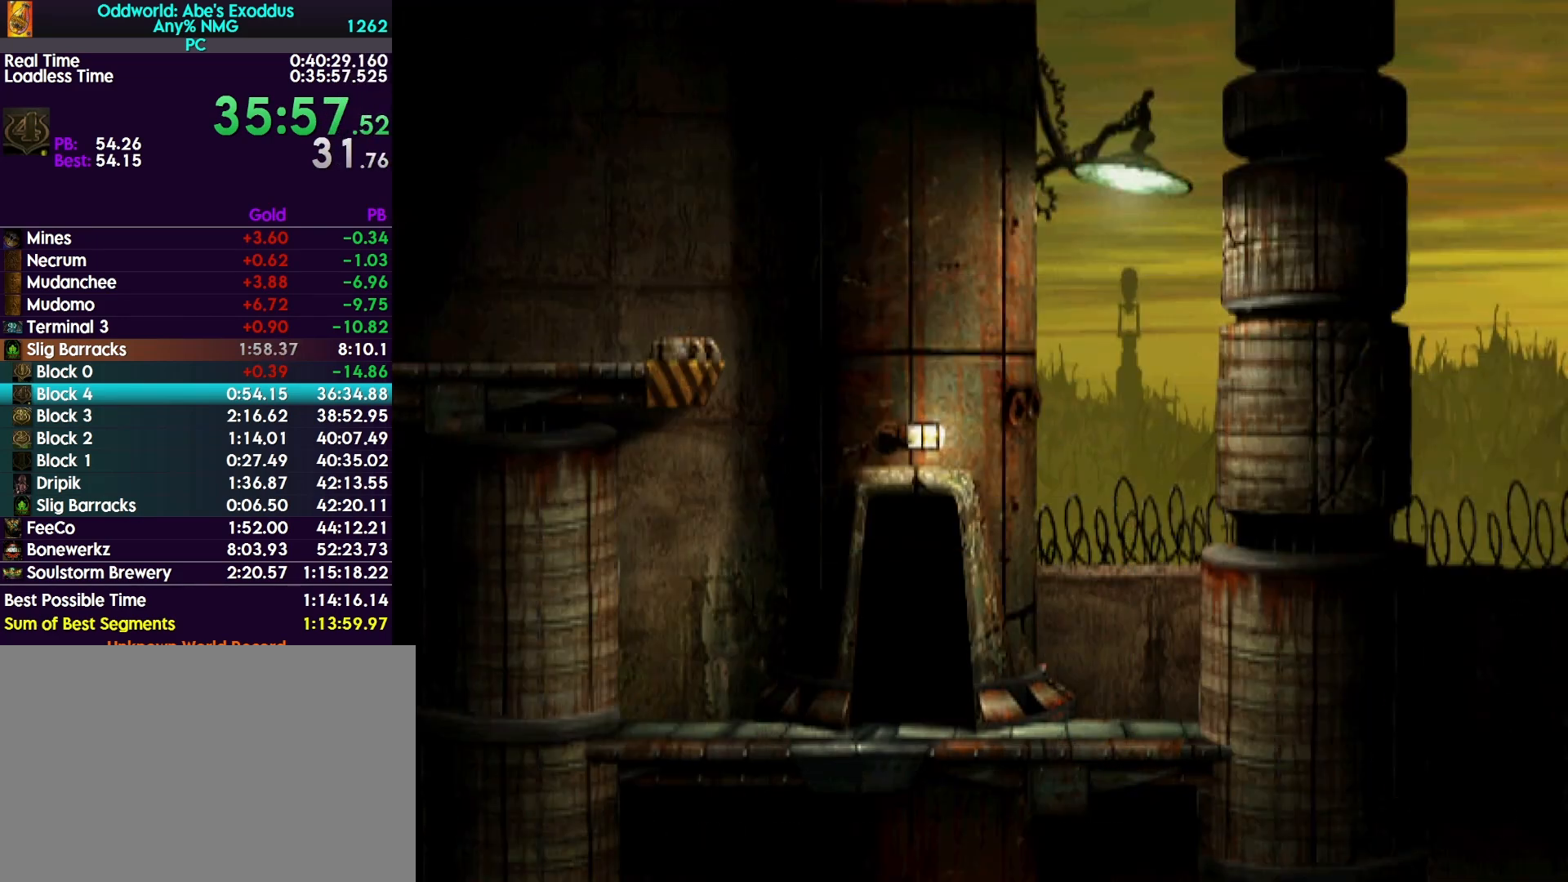
{"buttons": ["R1", "DPAD_LEFT"], "events": []}
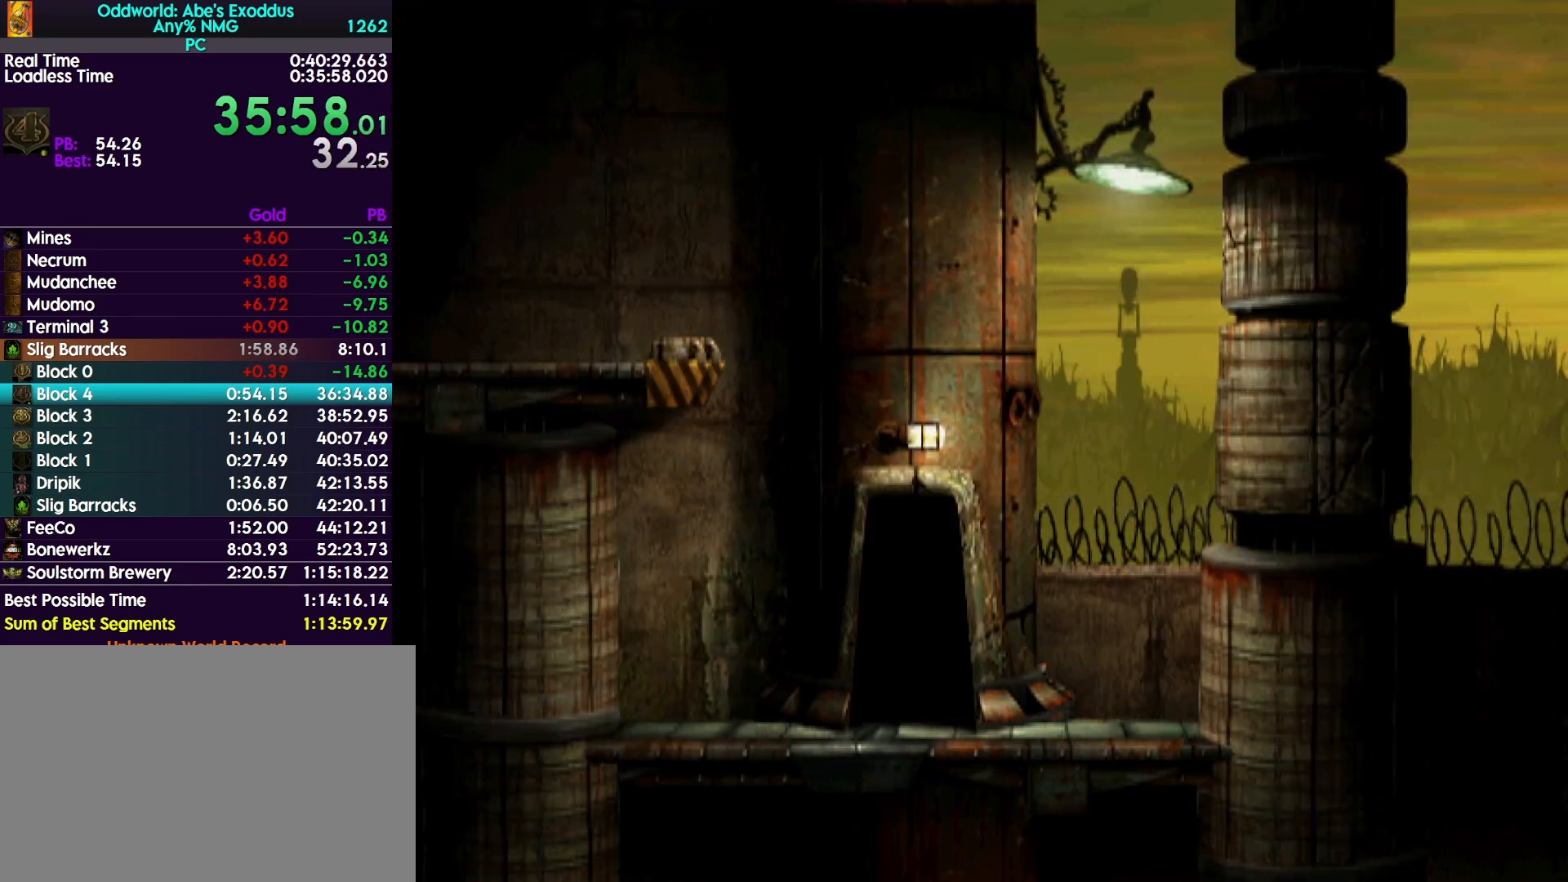
{"buttons": ["R1", "DPAD_LEFT"], "events": []}
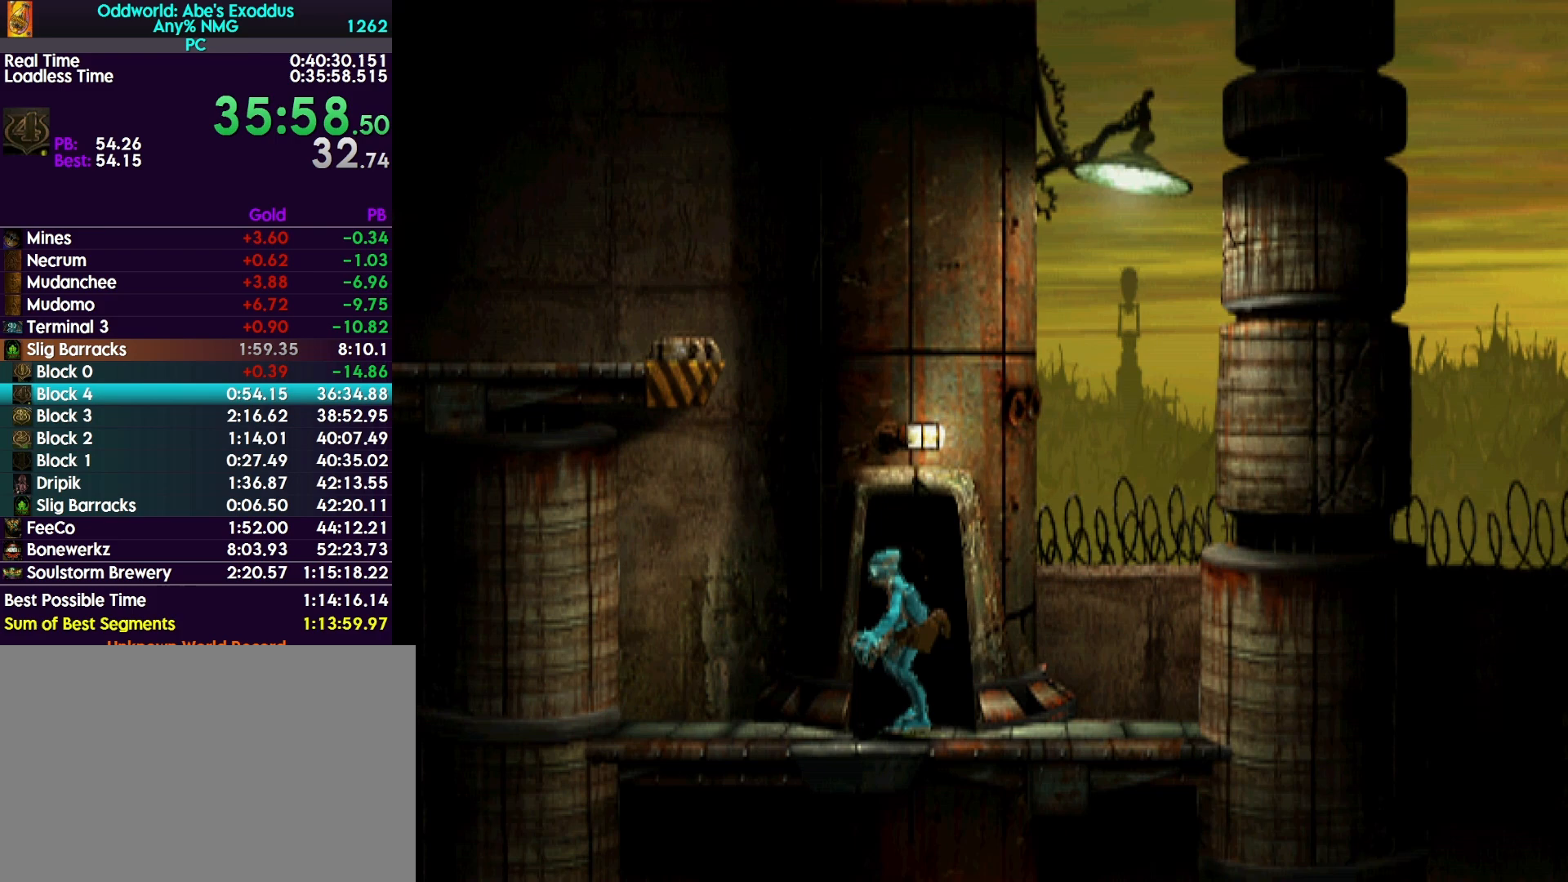
{"buttons": ["TRIANGLE", "R1", "DPAD_UP", "DPAD_LEFT"], "events": [[200, "TRIANGLE", "down"], [233, "DPAD_UP", "down"]]}
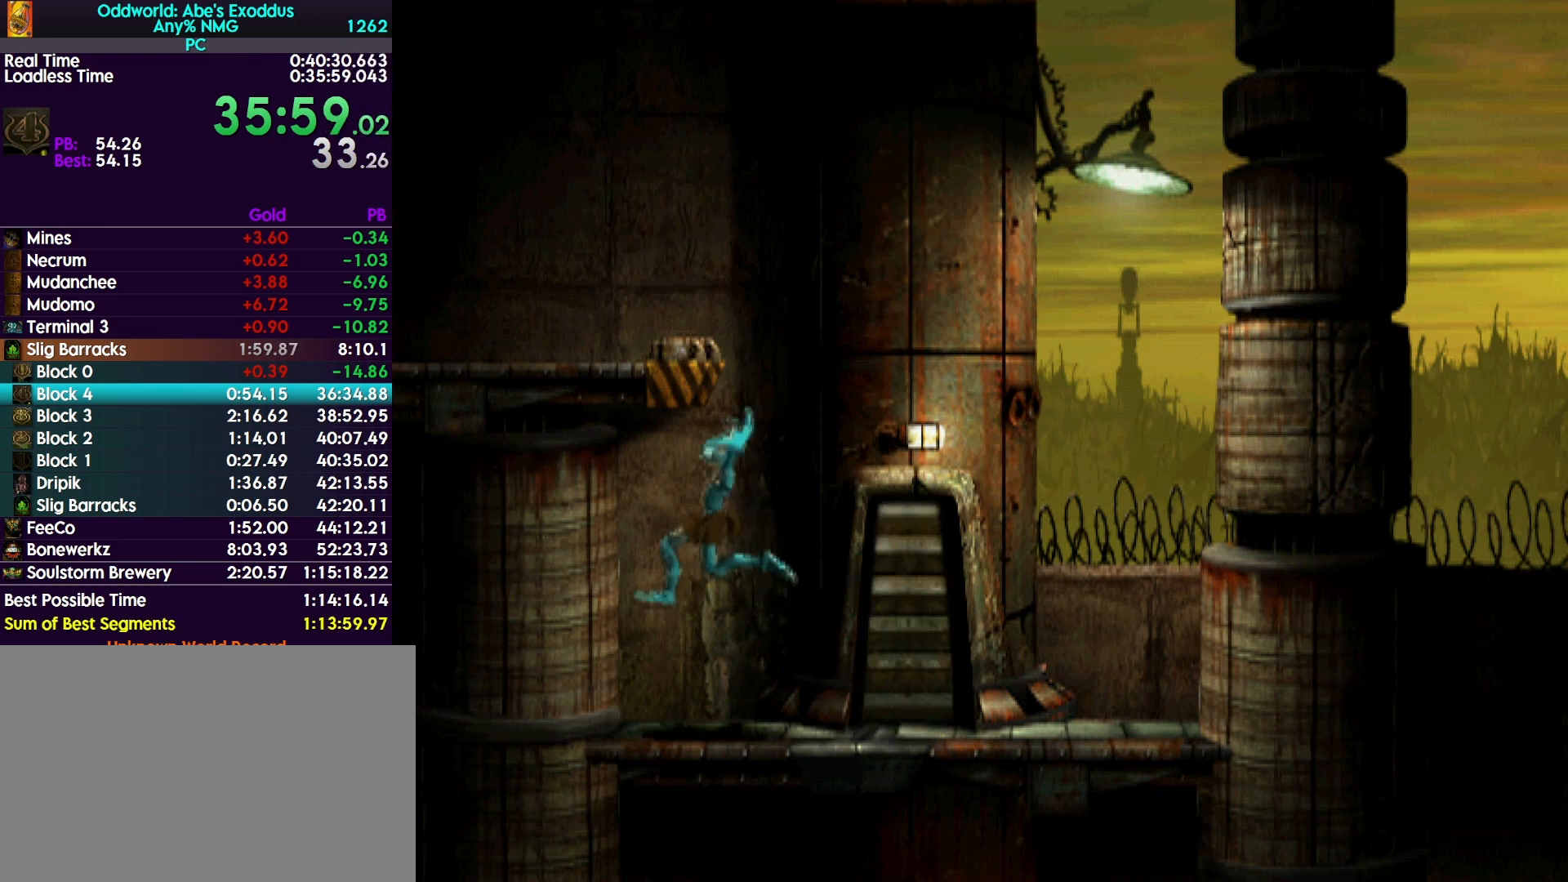
{"buttons": ["CROSS", "R1", "DPAD_LEFT"], "events": [[167, "DPAD_LEFT", "up"], [167, "DPAD_UP", "up"], [267, "DPAD_LEFT", "down"], [367, "TRIANGLE", "up"], [433, "CROSS", "down"]]}
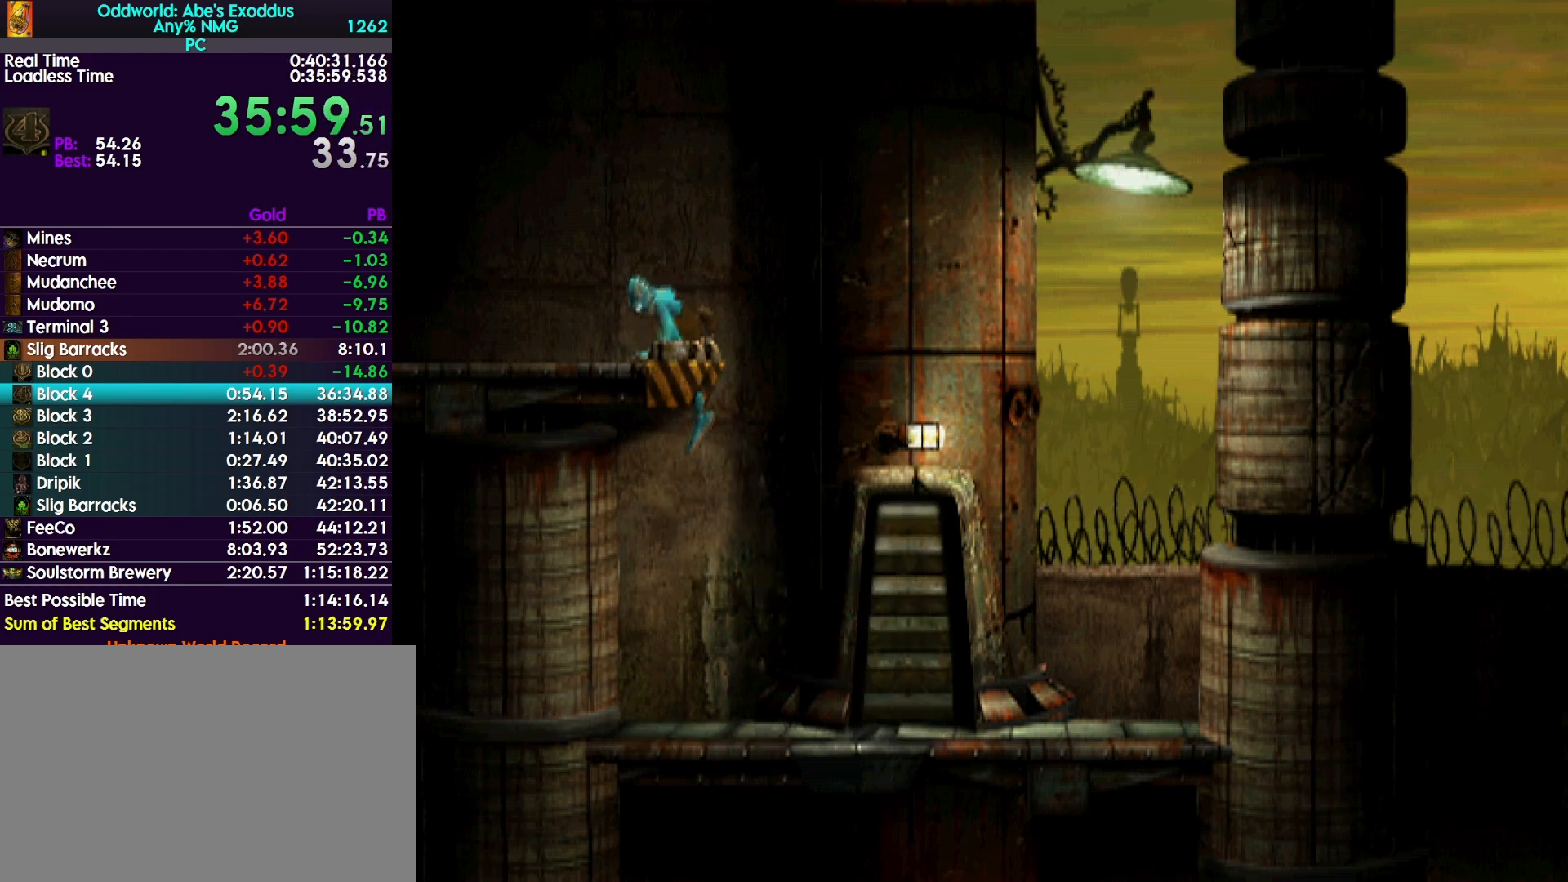
{"buttons": ["CROSS", "R1", "DPAD_LEFT"], "events": []}
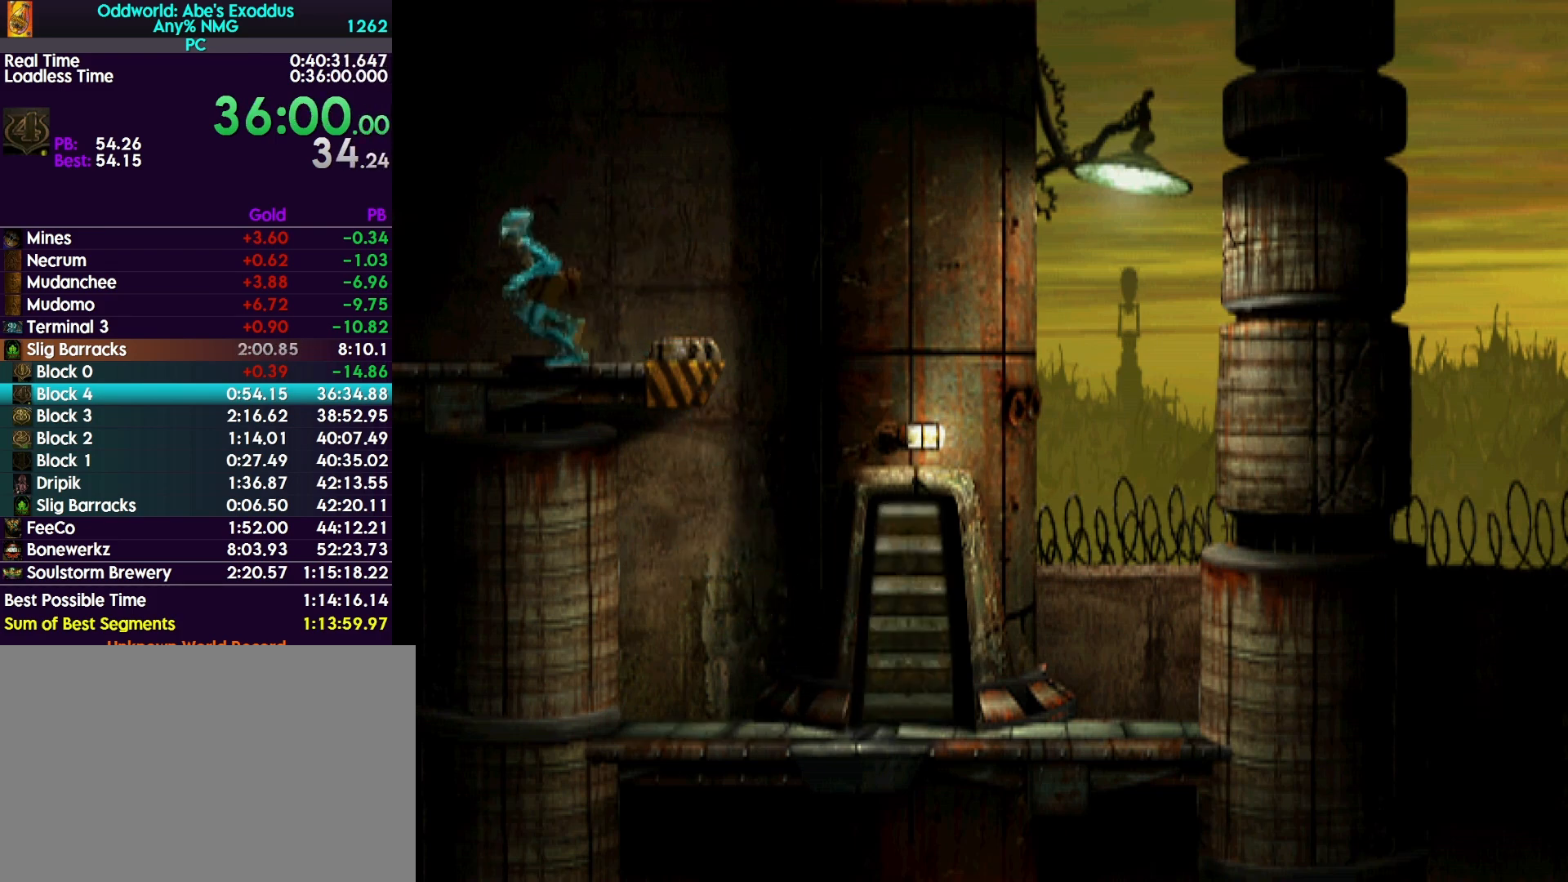
{"buttons": ["CROSS", "R1", "DPAD_LEFT"], "events": []}
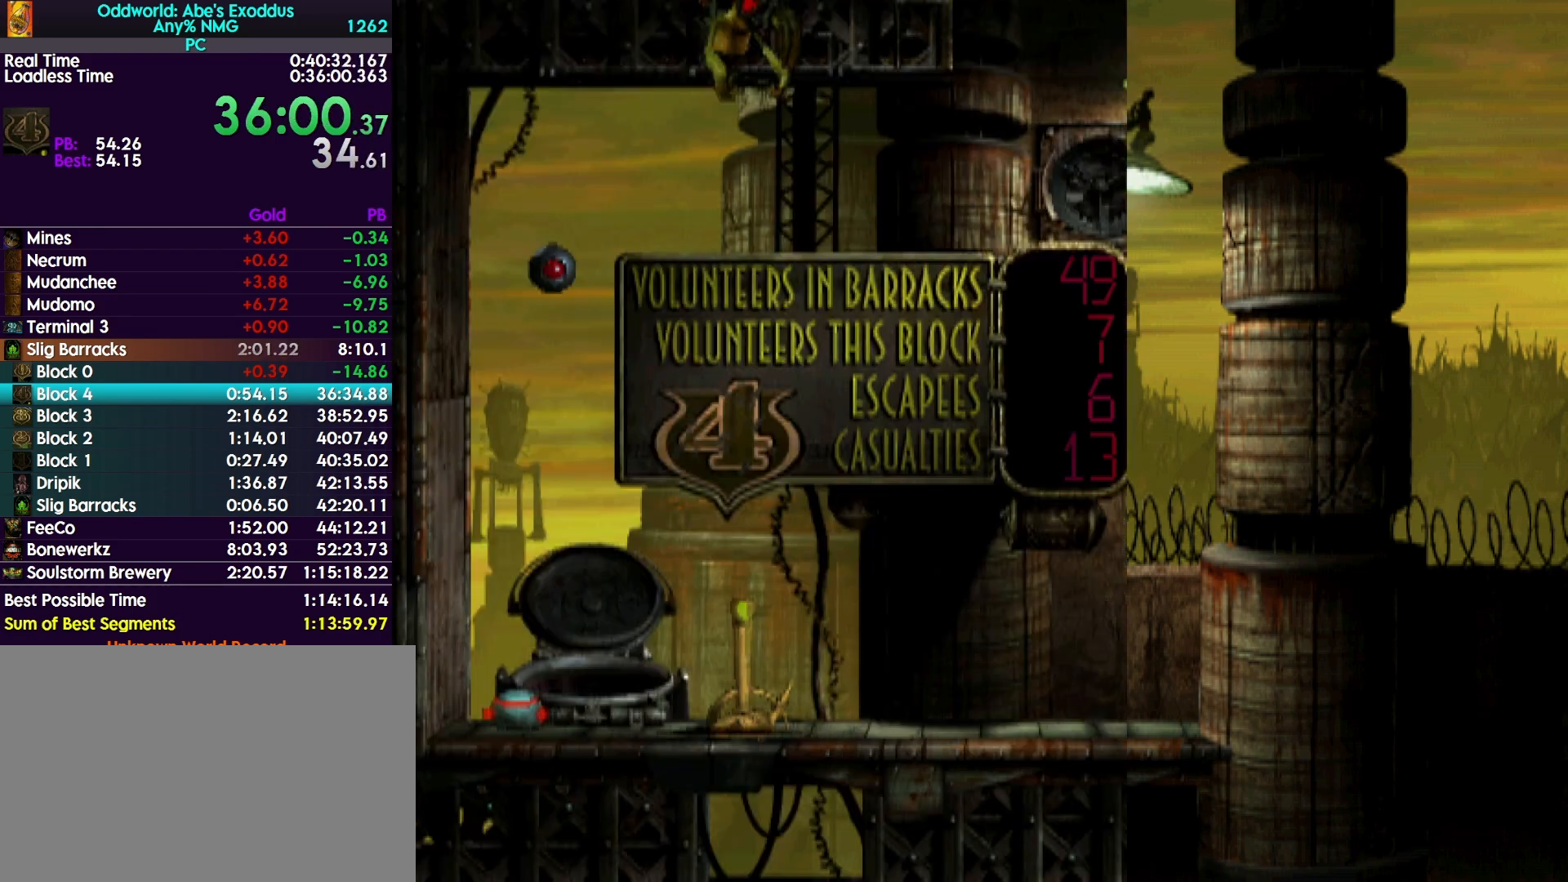
{"buttons": ["CROSS", "R1", "DPAD_LEFT"], "events": []}
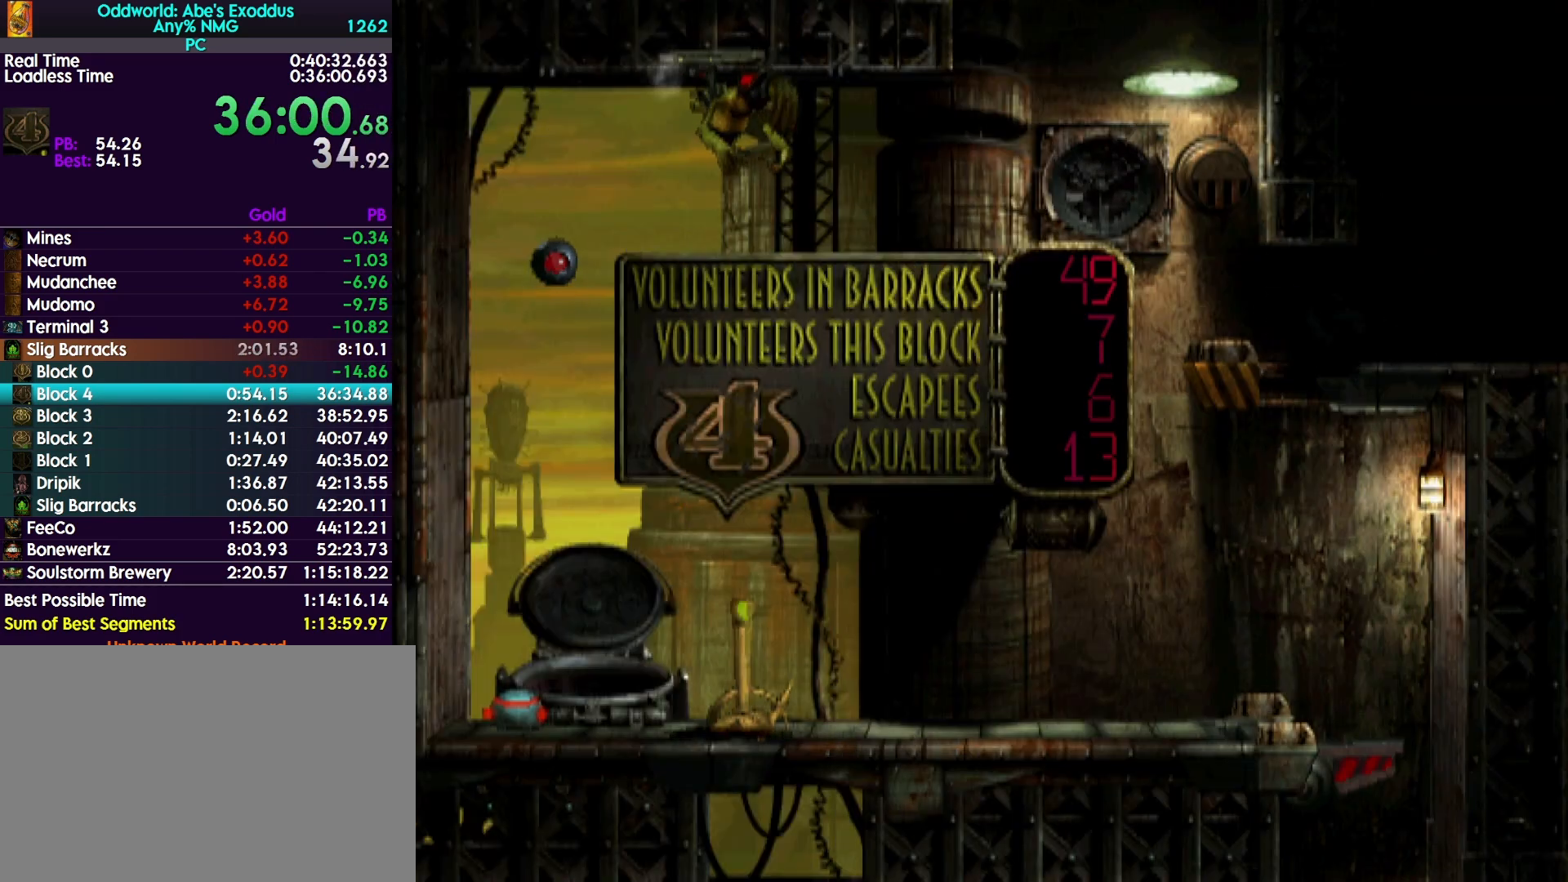
{"buttons": ["R1", "DPAD_LEFT"], "events": [[300, "CROSS", "up"]]}
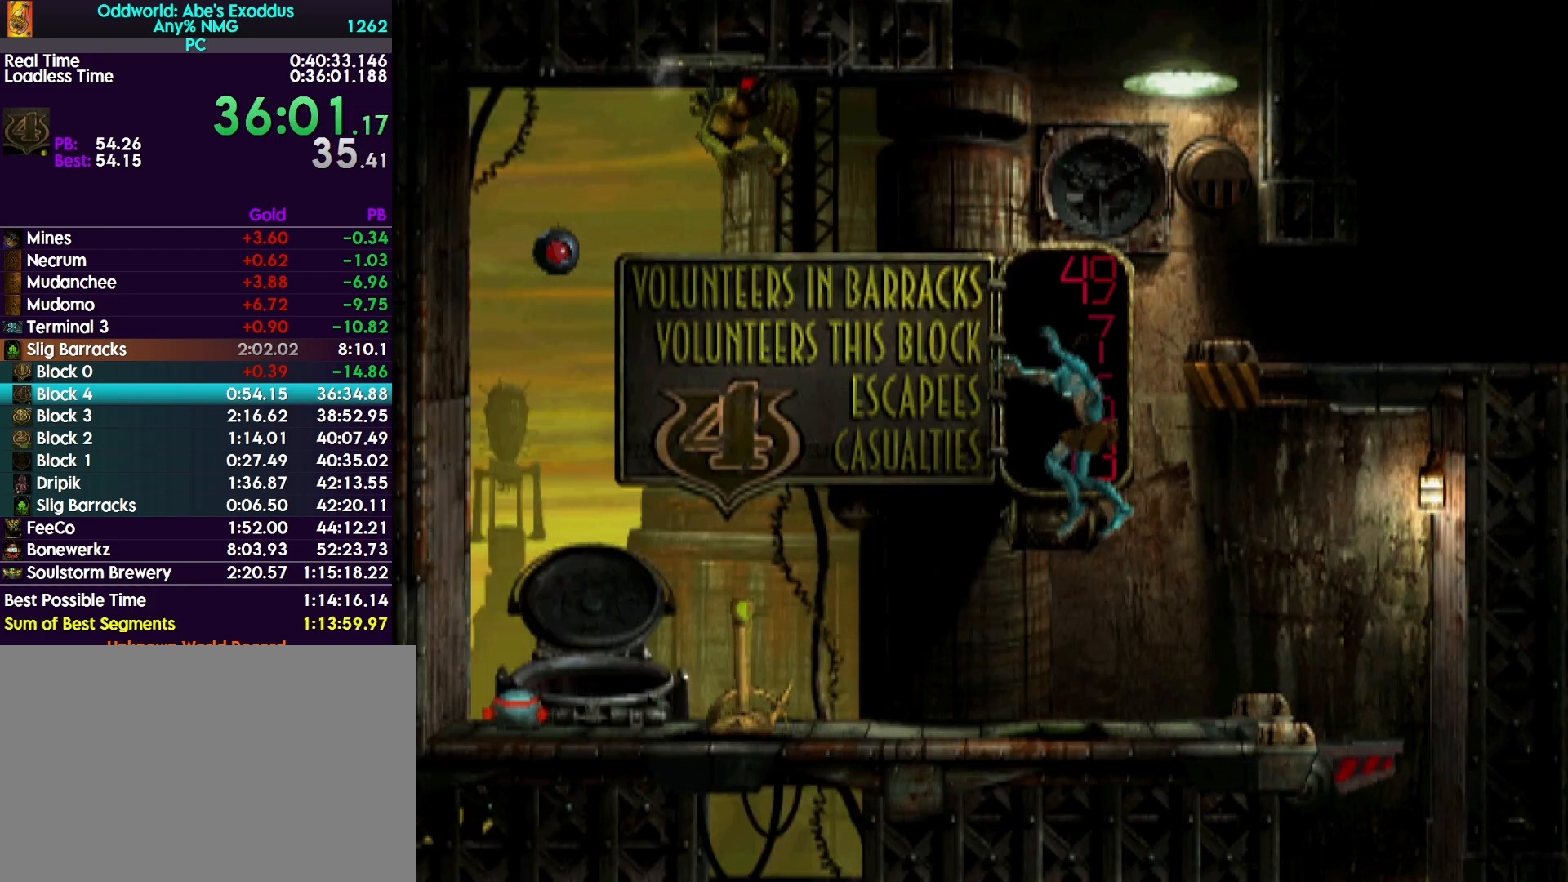
{"buttons": ["DPAD_LEFT"], "events": [[267, "R1", "up"]]}
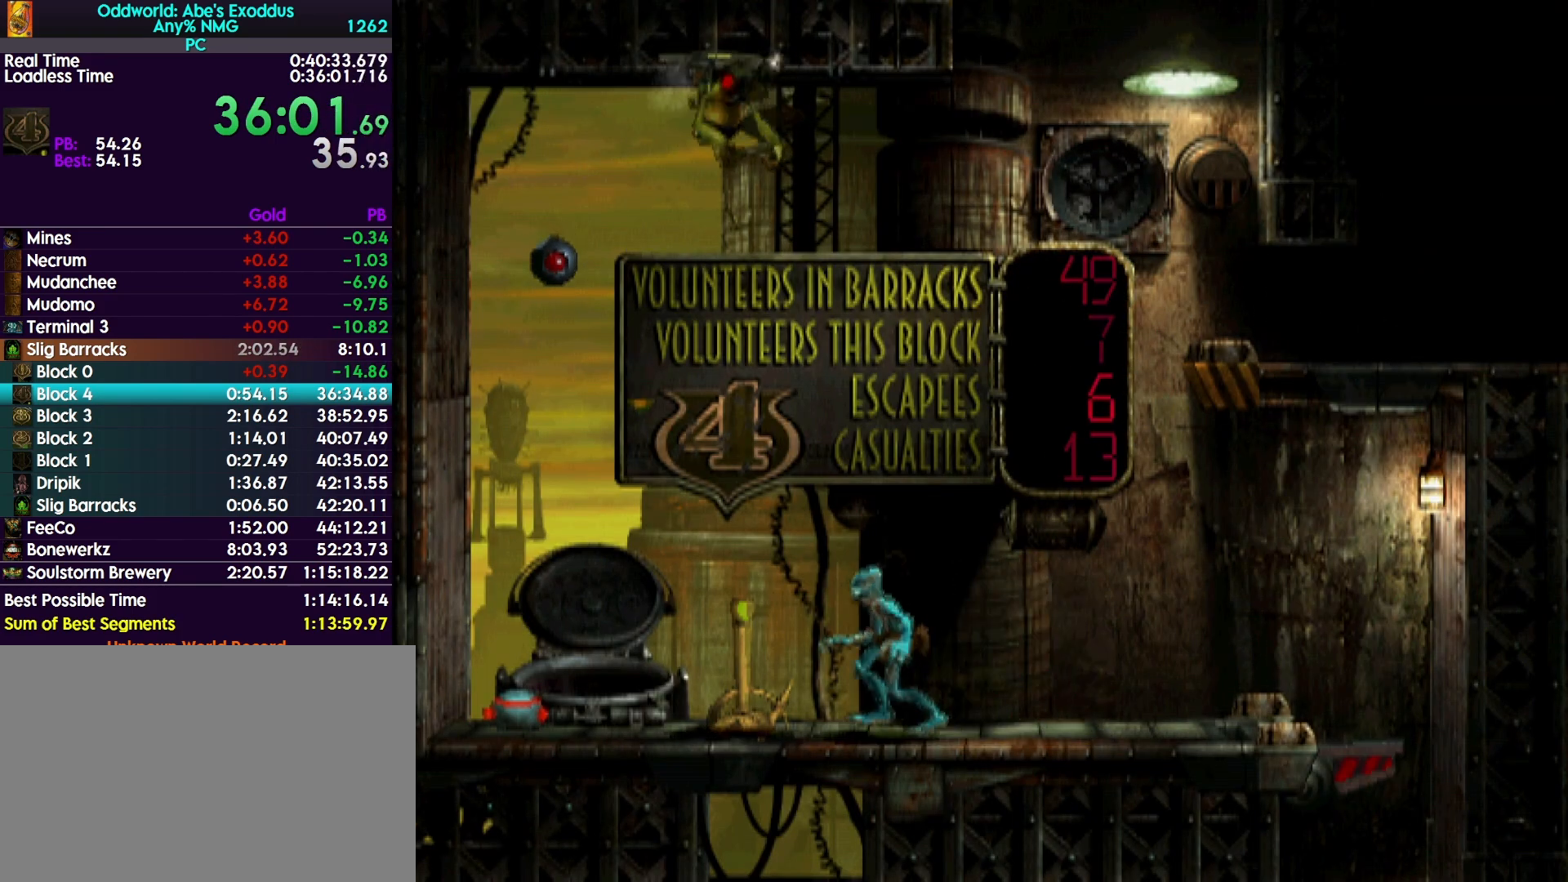
{"buttons": ["SQUARE"], "events": [[33, "DPAD_LEFT", "up"], [267, "SQUARE", "down"]]}
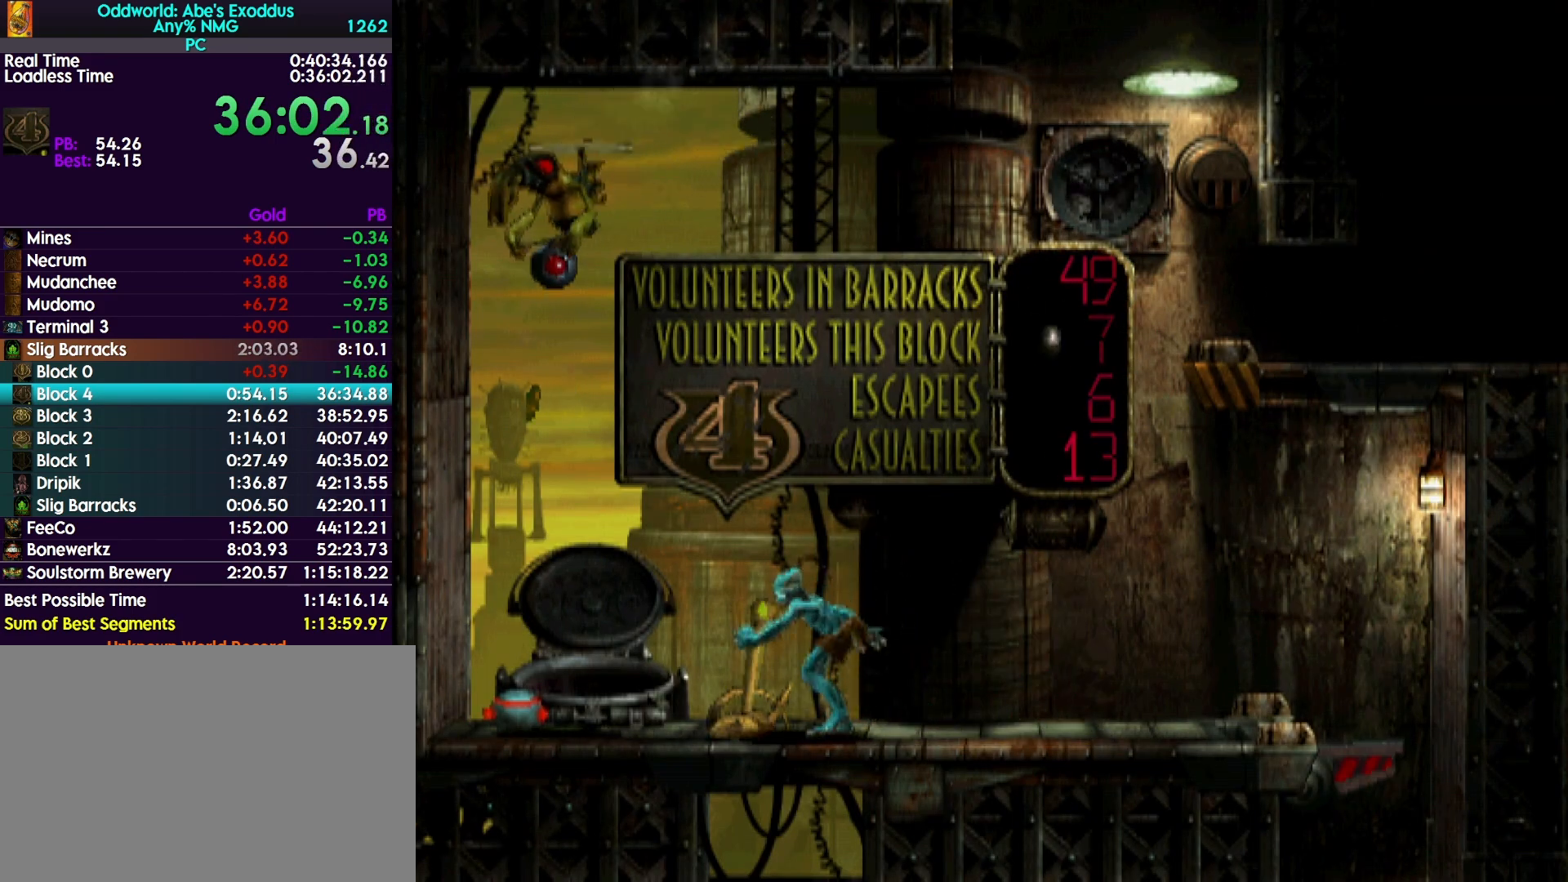
{"buttons": ["R1", "DPAD_RIGHT"], "events": [[33, "DPAD_RIGHT", "down"], [33, "R1", "down"], [67, "SQUARE", "up"]]}
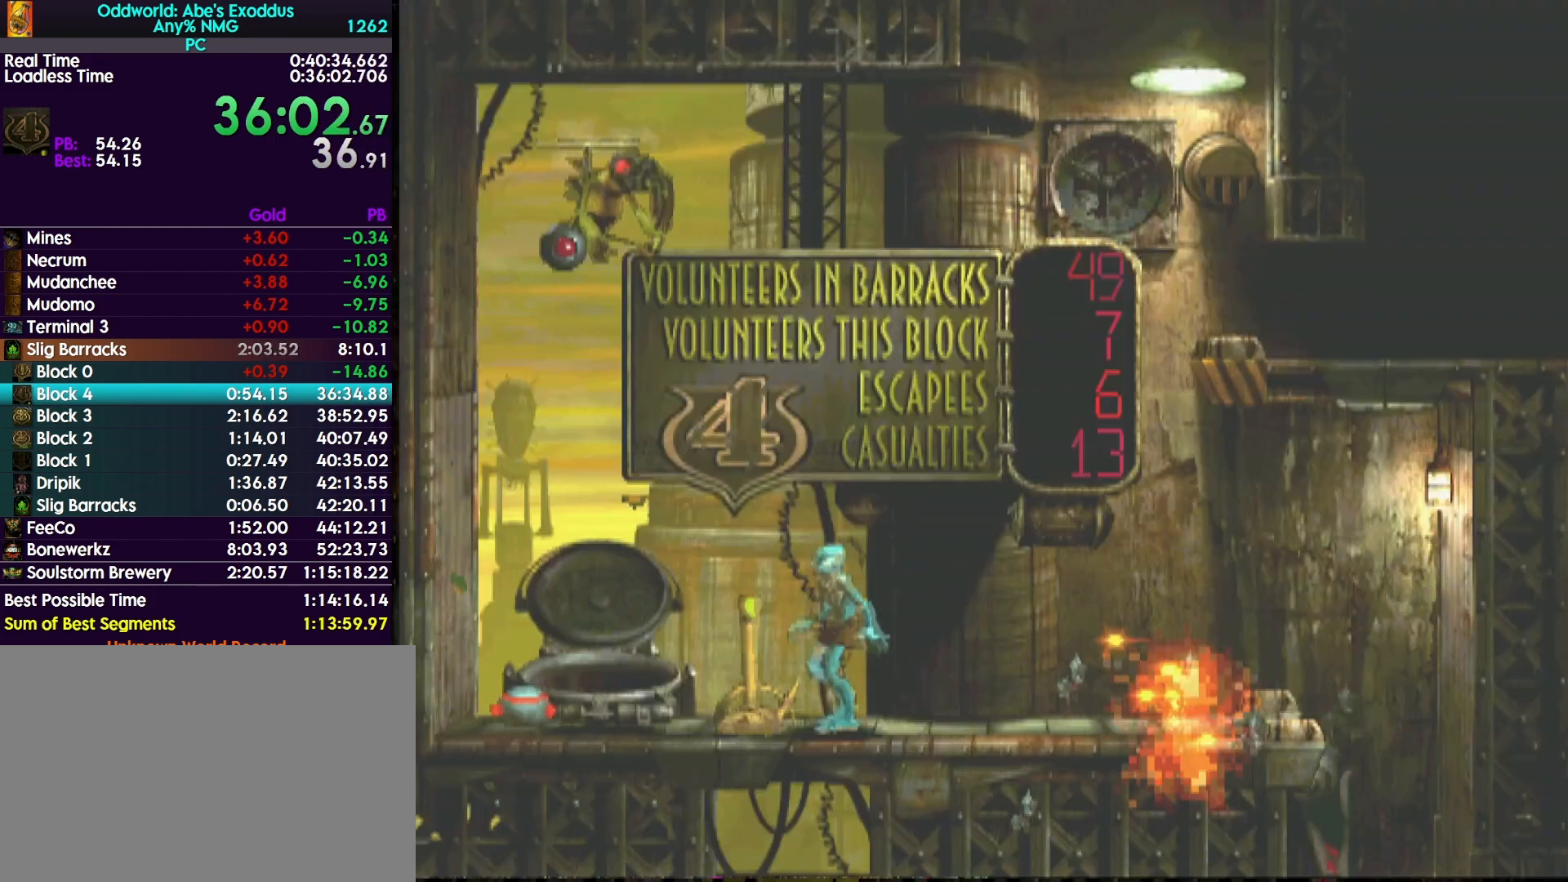
{"buttons": ["TRIANGLE", "R1", "DPAD_RIGHT"], "events": [[67, "TRIANGLE", "down"]]}
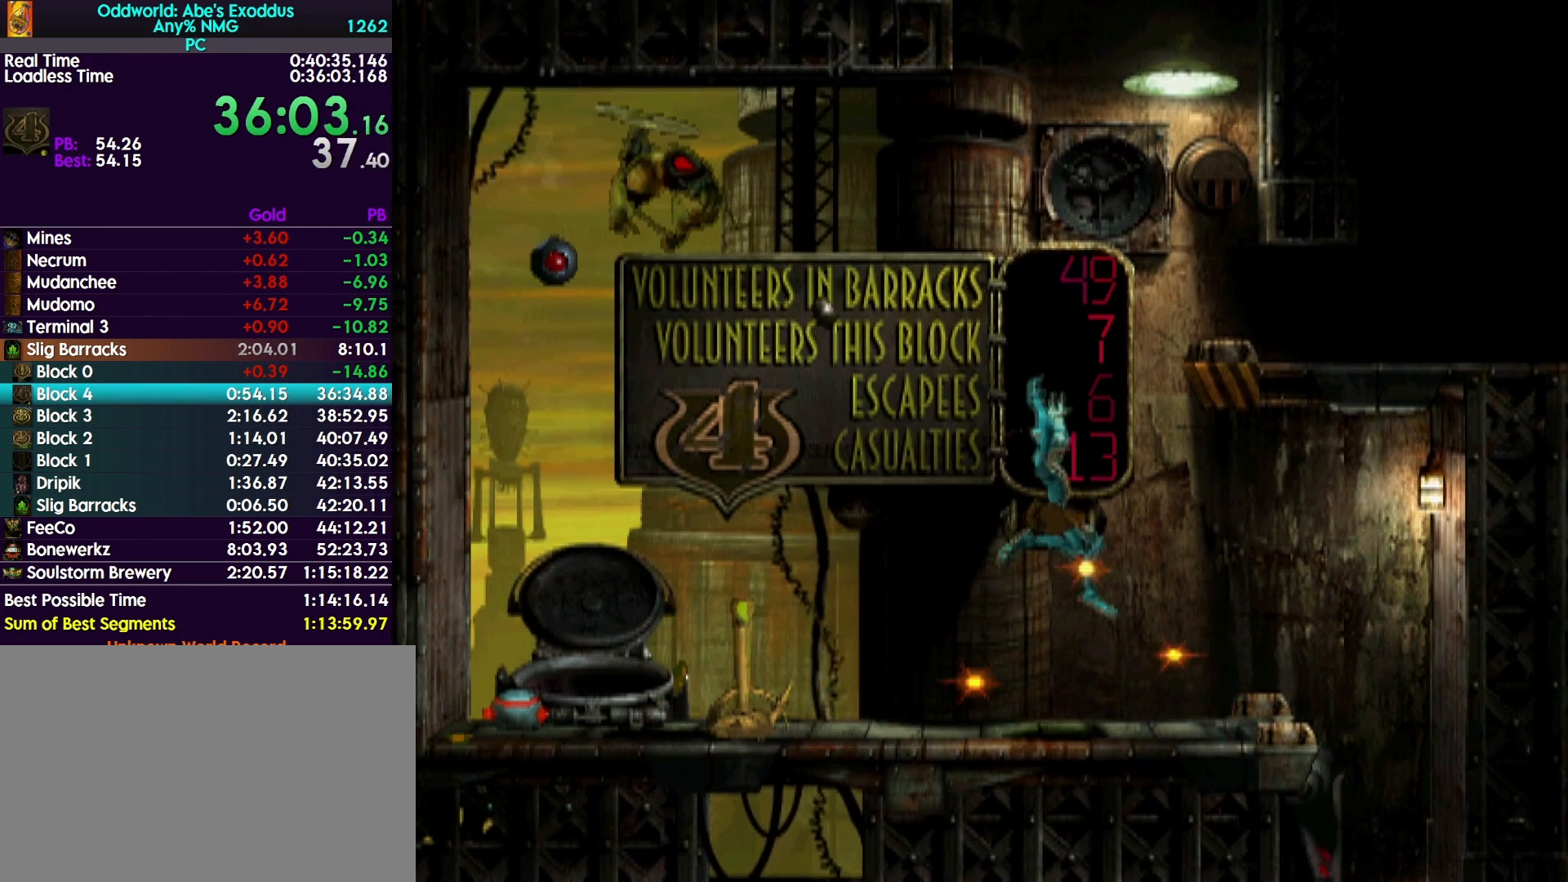
{"buttons": ["DPAD_RIGHT"], "events": [[167, "R1", "up"], [167, "TRIANGLE", "up"]]}
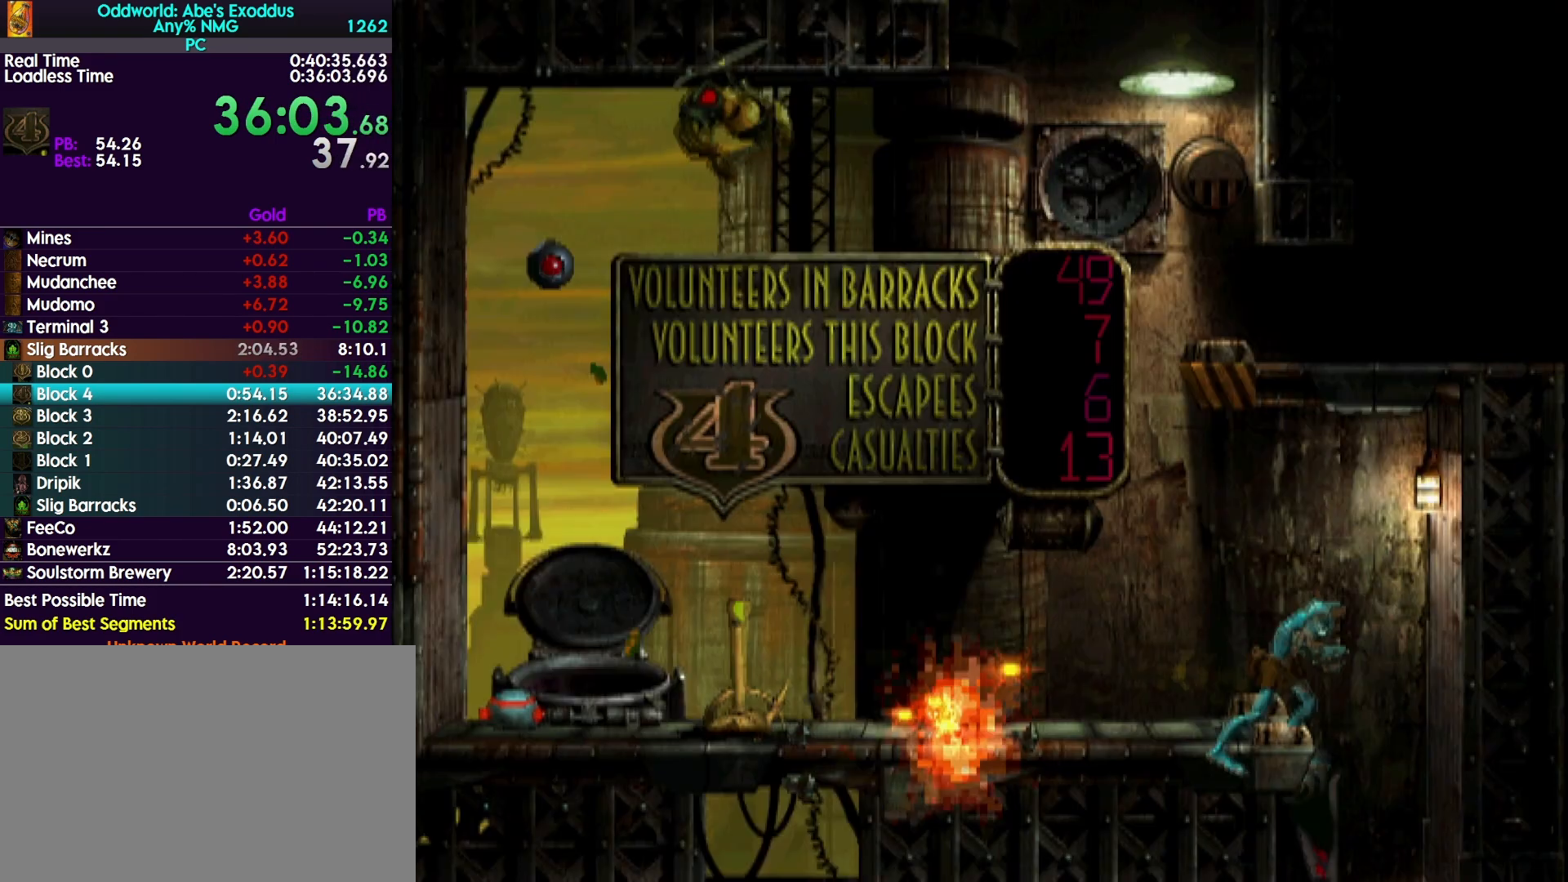
{"buttons": ["DPAD_LEFT"], "events": [[67, "DPAD_RIGHT", "up"], [133, "DPAD_LEFT", "down"]]}
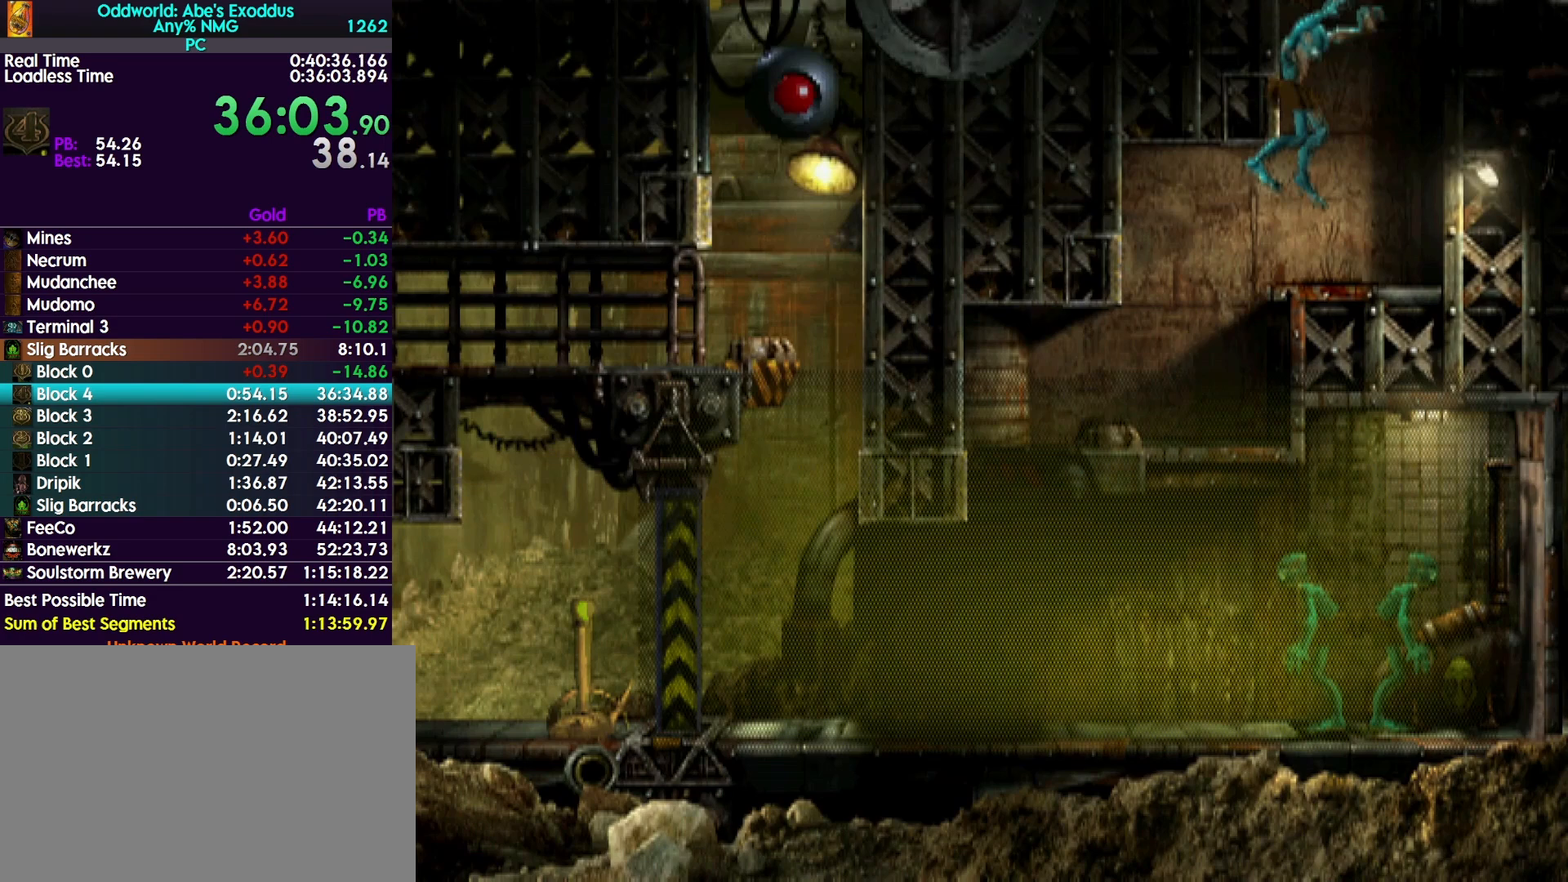
{"buttons": ["DPAD_LEFT"], "events": []}
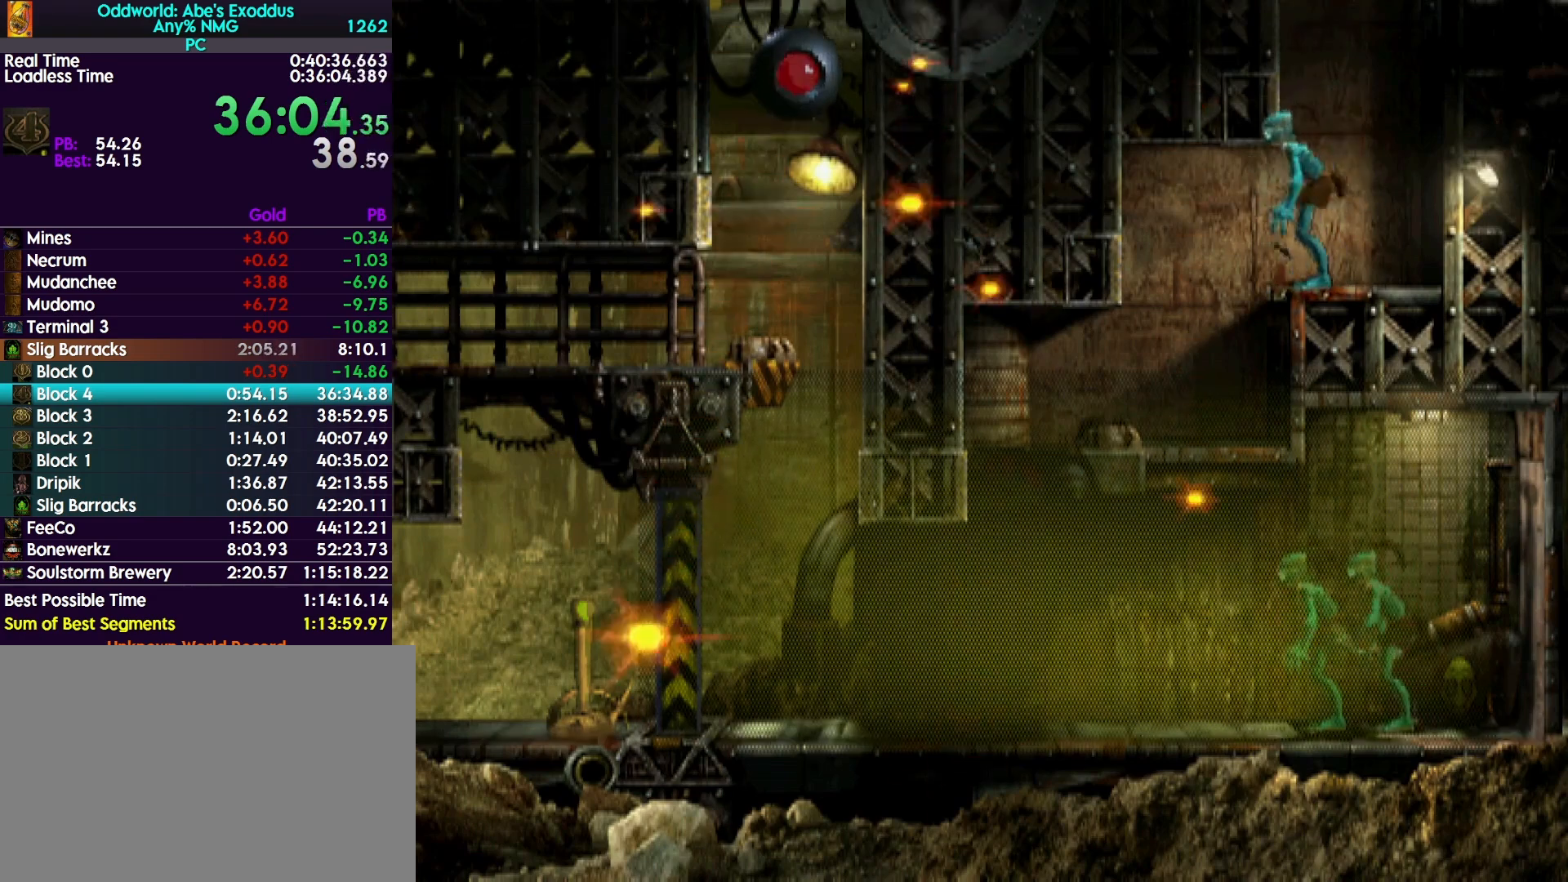
{"buttons": ["DPAD_LEFT"], "events": []}
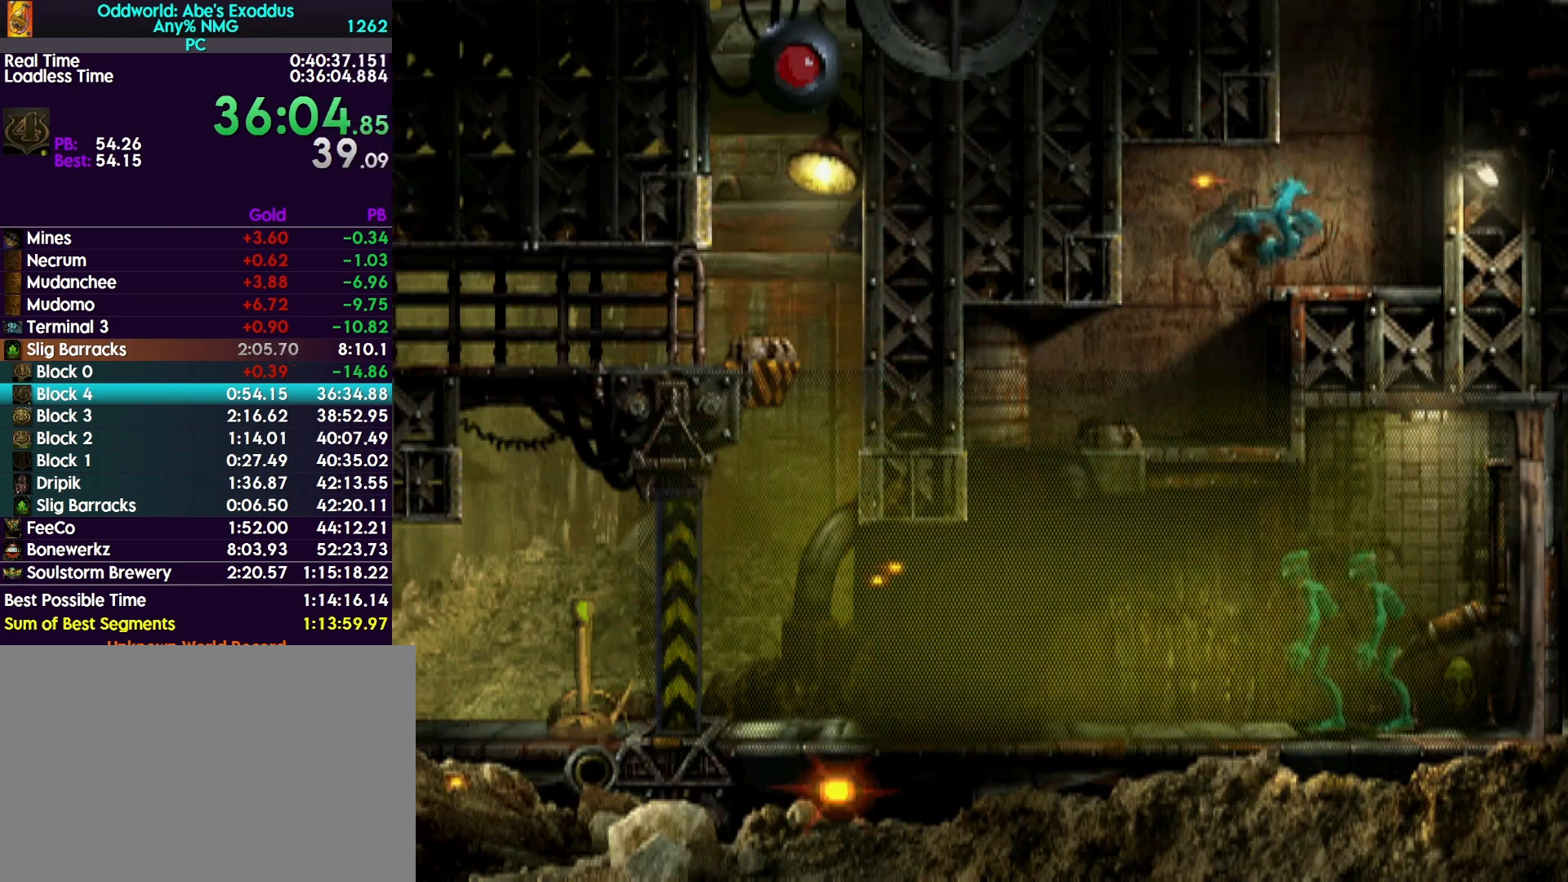
{"buttons": ["DPAD_LEFT"], "events": []}
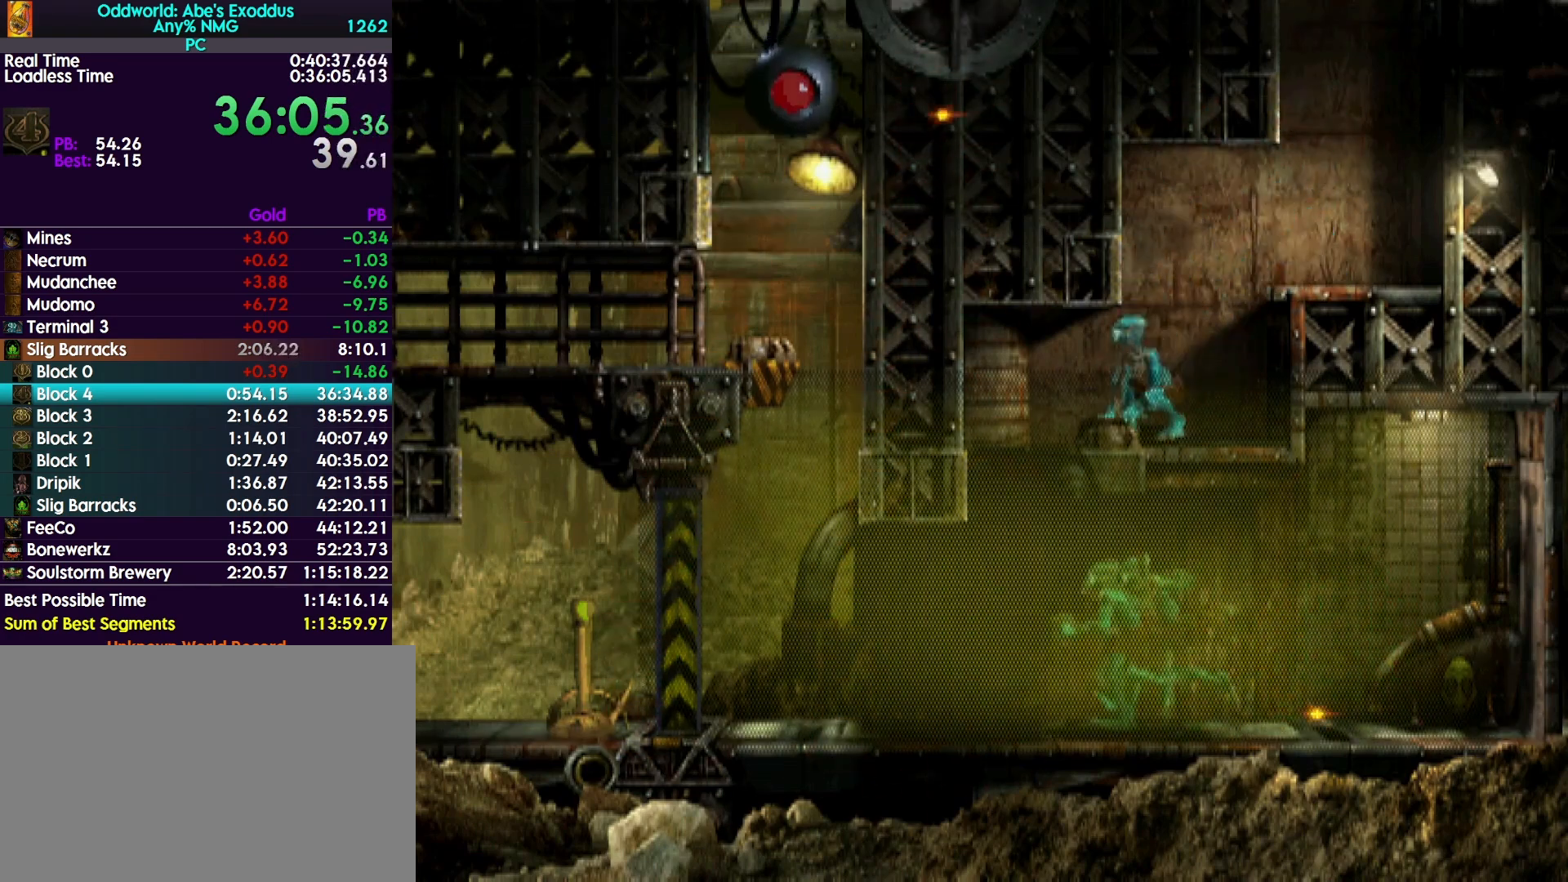
{"buttons": ["TRIANGLE", "R1", "DPAD_LEFT"], "events": [[467, "R1", "down"], [467, "TRIANGLE", "down"]]}
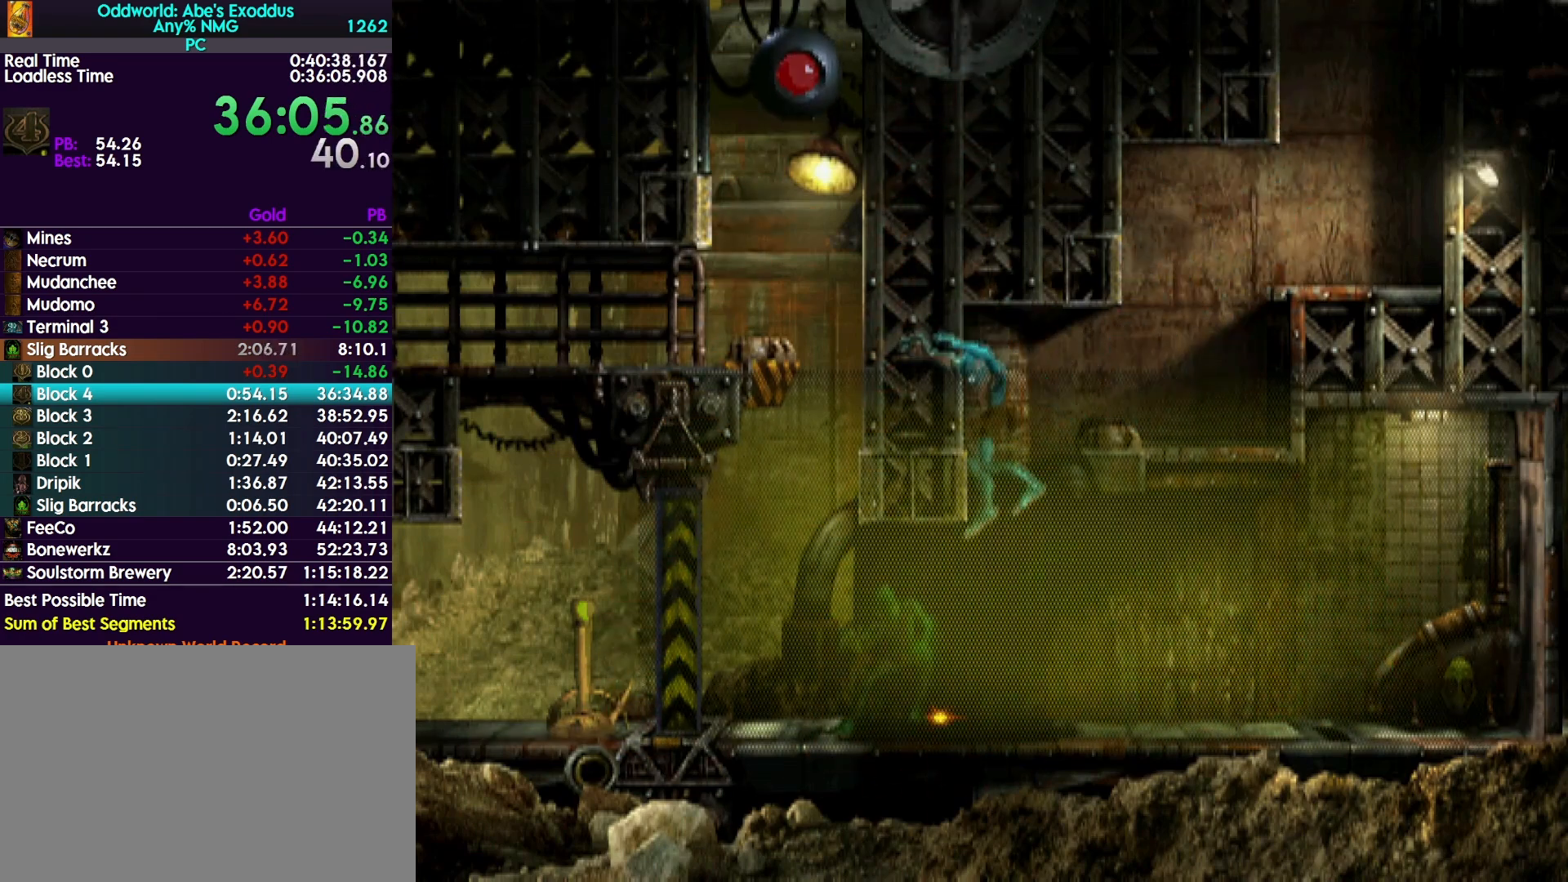
{"buttons": ["TRIANGLE", "R1", "DPAD_UP", "DPAD_LEFT"], "events": [[367, "DPAD_UP", "down"]]}
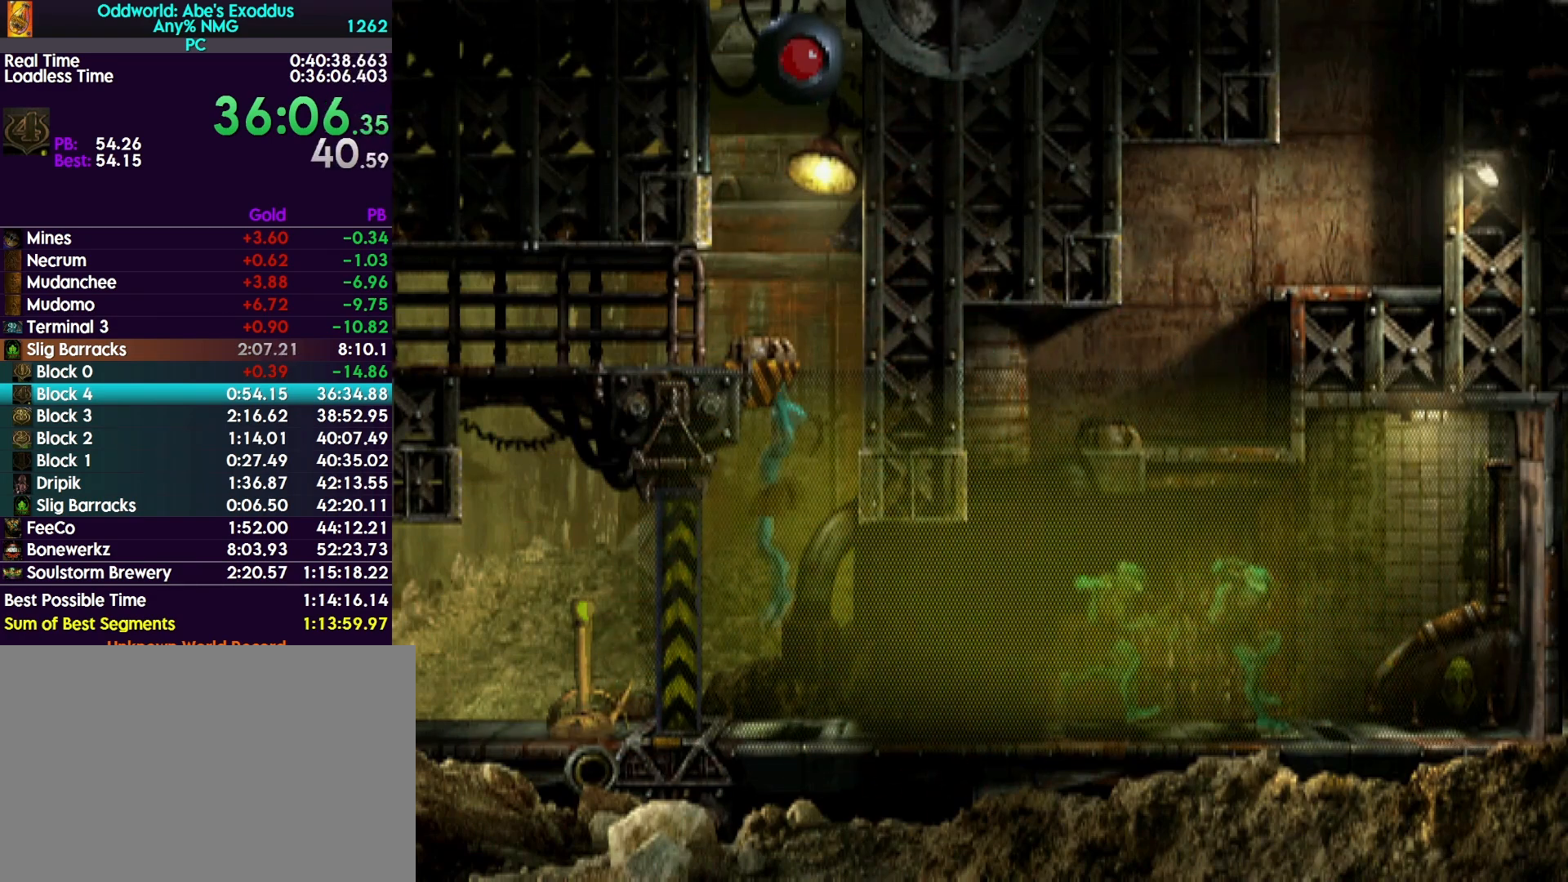
{"buttons": ["DPAD_LEFT"], "events": [[200, "DPAD_LEFT", "up"], [200, "DPAD_UP", "up"], [300, "DPAD_LEFT", "down"], [333, "R1", "up"], [333, "TRIANGLE", "up"]]}